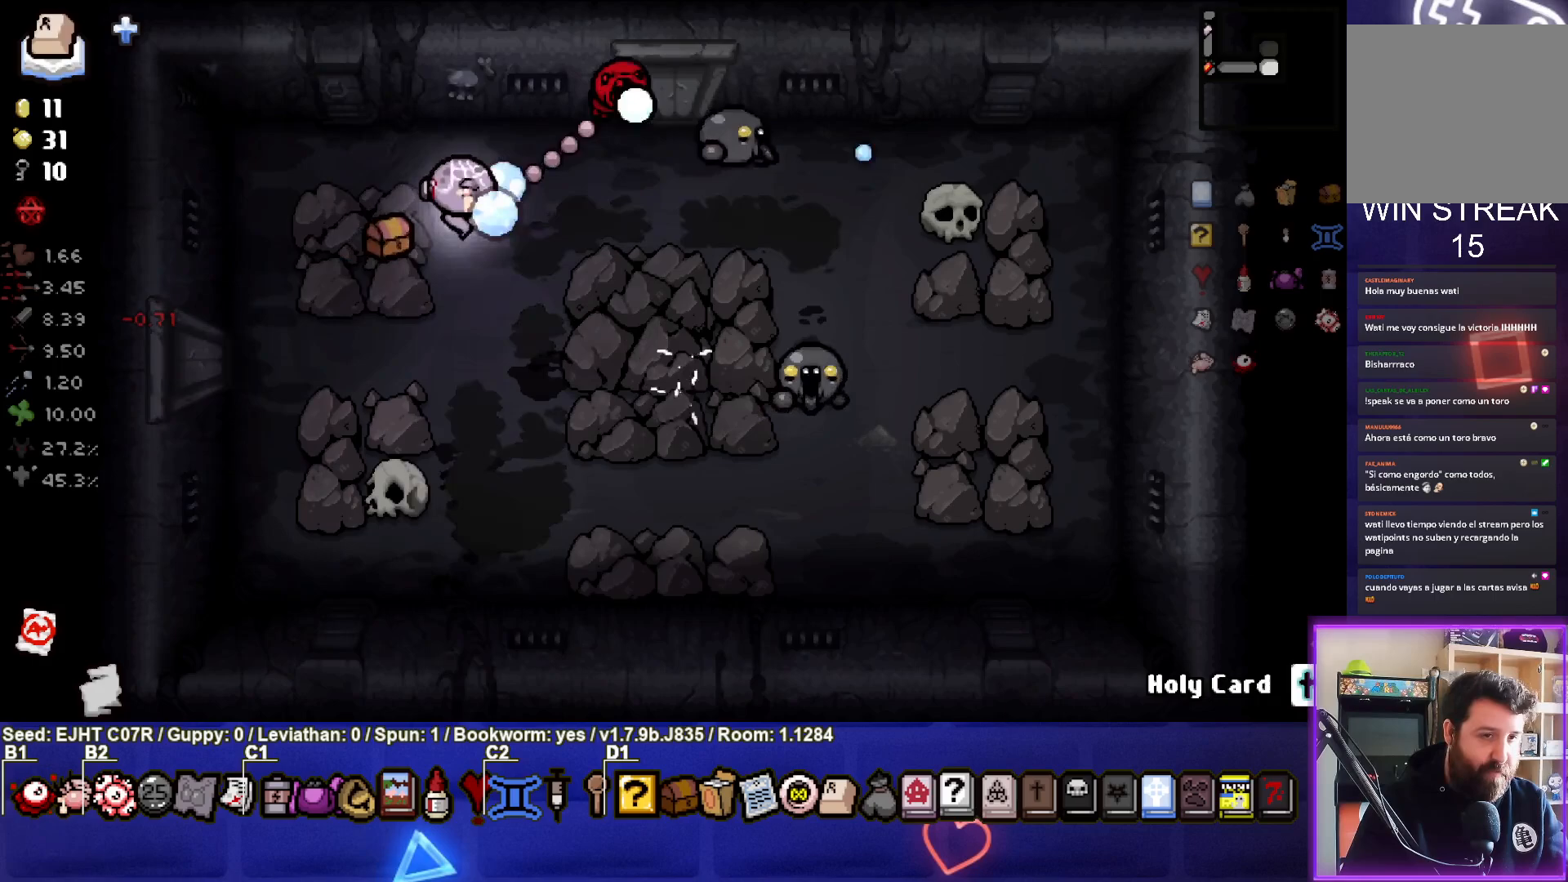
Gameplay with a controller (PlayStation layout); each line is a JSON object with the inputs held at the frame after it. "events" lists button and stick changes between this image and that frame as [ms after this image, input, new state], when the widget could be followed in between.
{"buttons": [], "left_stick": "center", "right_stick": "right", "events": [[200, "left_stick", "center"], [250, "left_stick", "down-left"], [500, "left_stick", "center"]]}
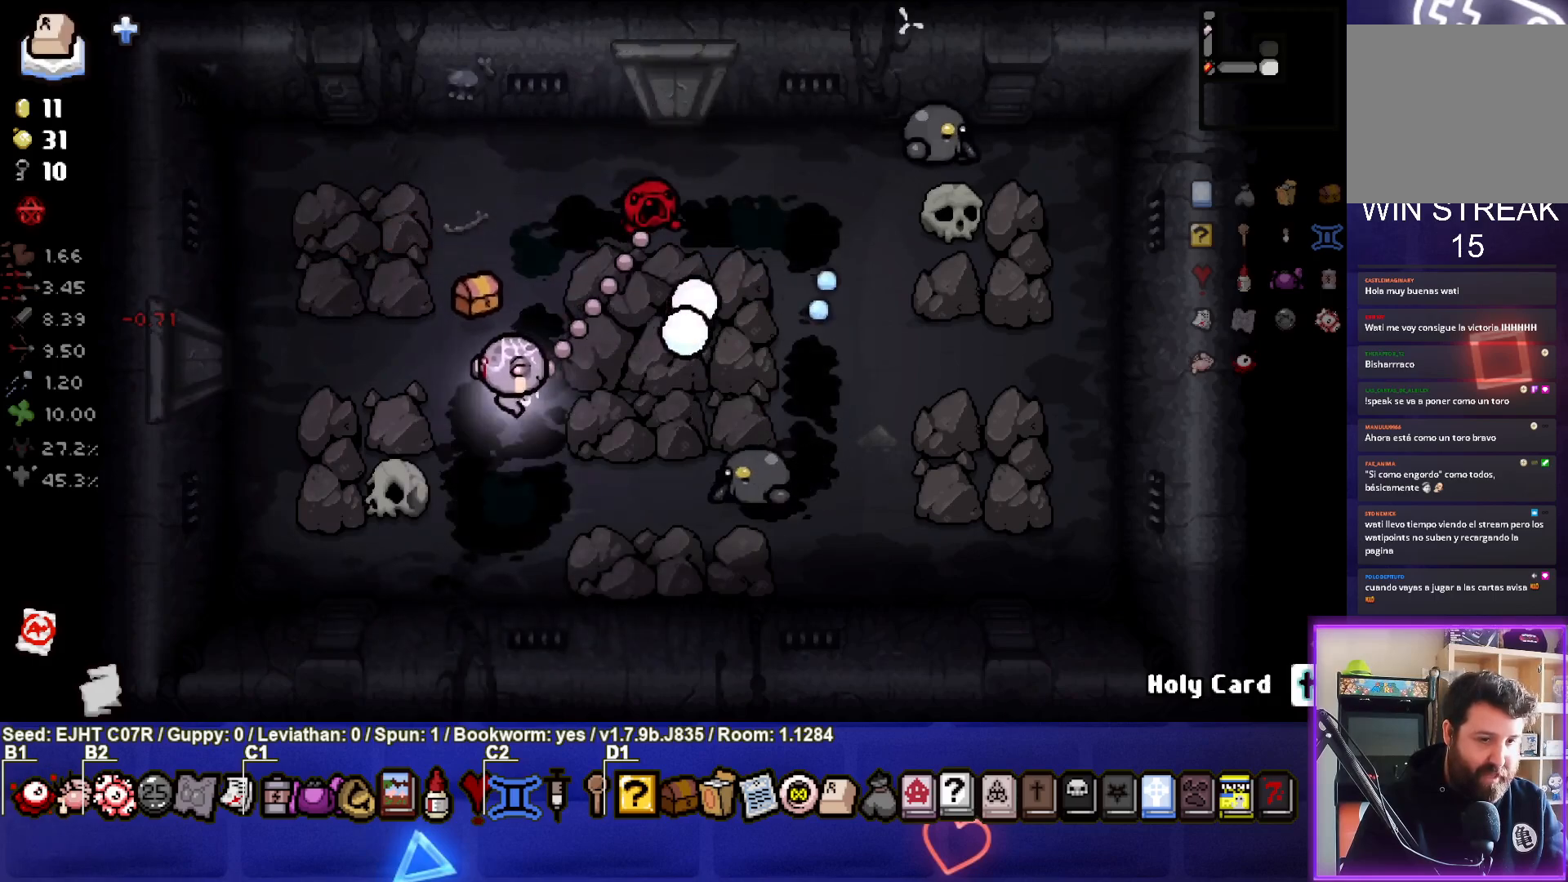
{"buttons": [], "left_stick": "up-left", "right_stick": "right", "events": [[67, "left_stick", "left"], [167, "left_stick", "down-left"], [333, "left_stick", "up-left"]]}
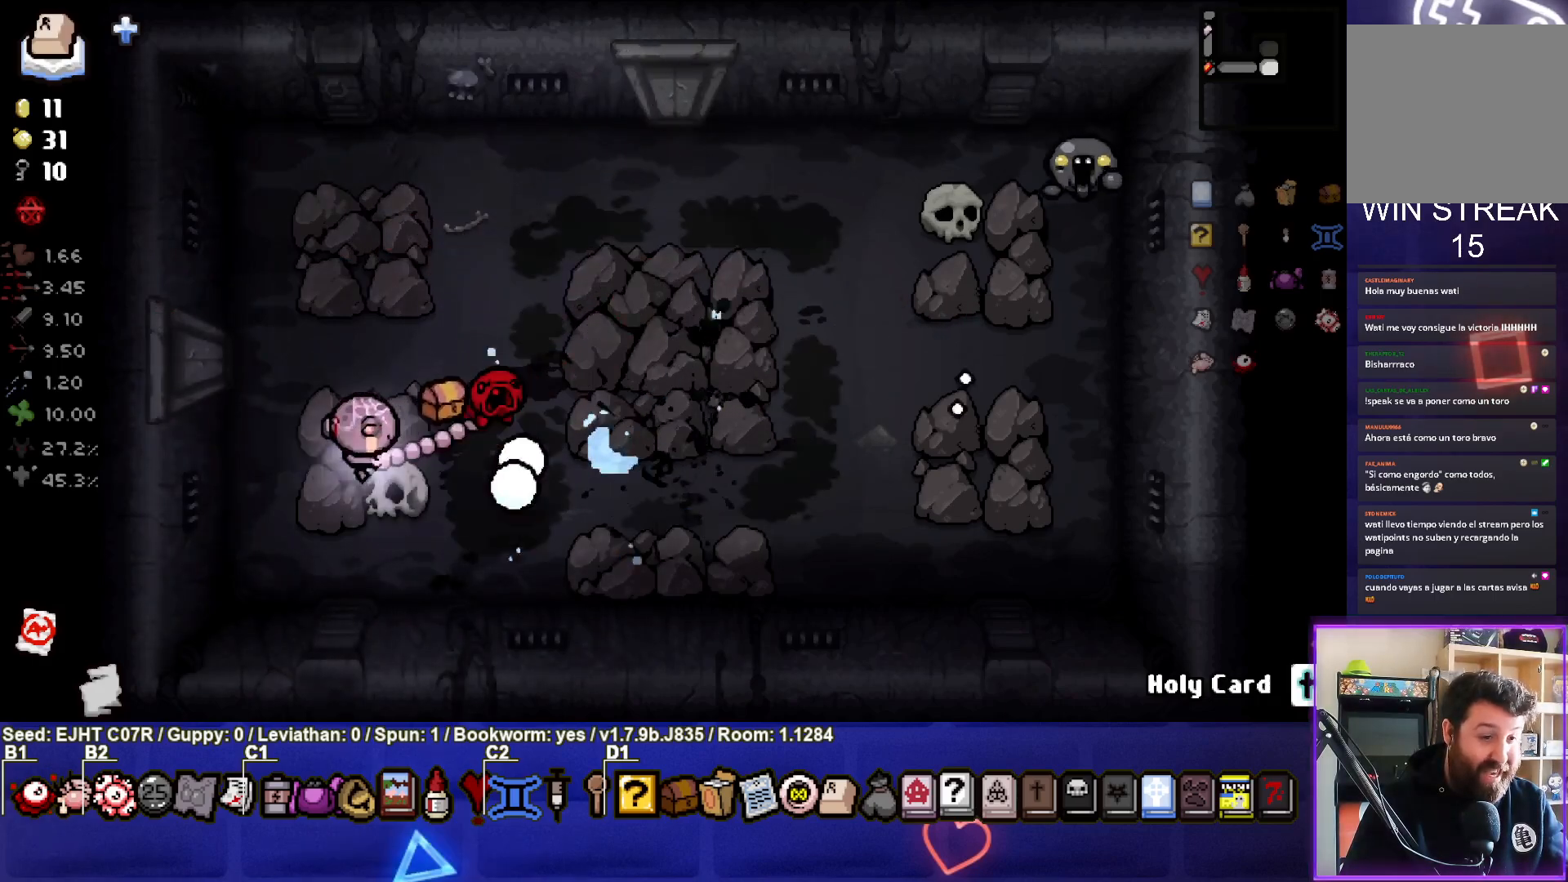
{"buttons": [], "left_stick": "right", "right_stick": "right", "events": [[17, "left_stick", "center"], [100, "left_stick", "up"], [217, "left_stick", "right"]]}
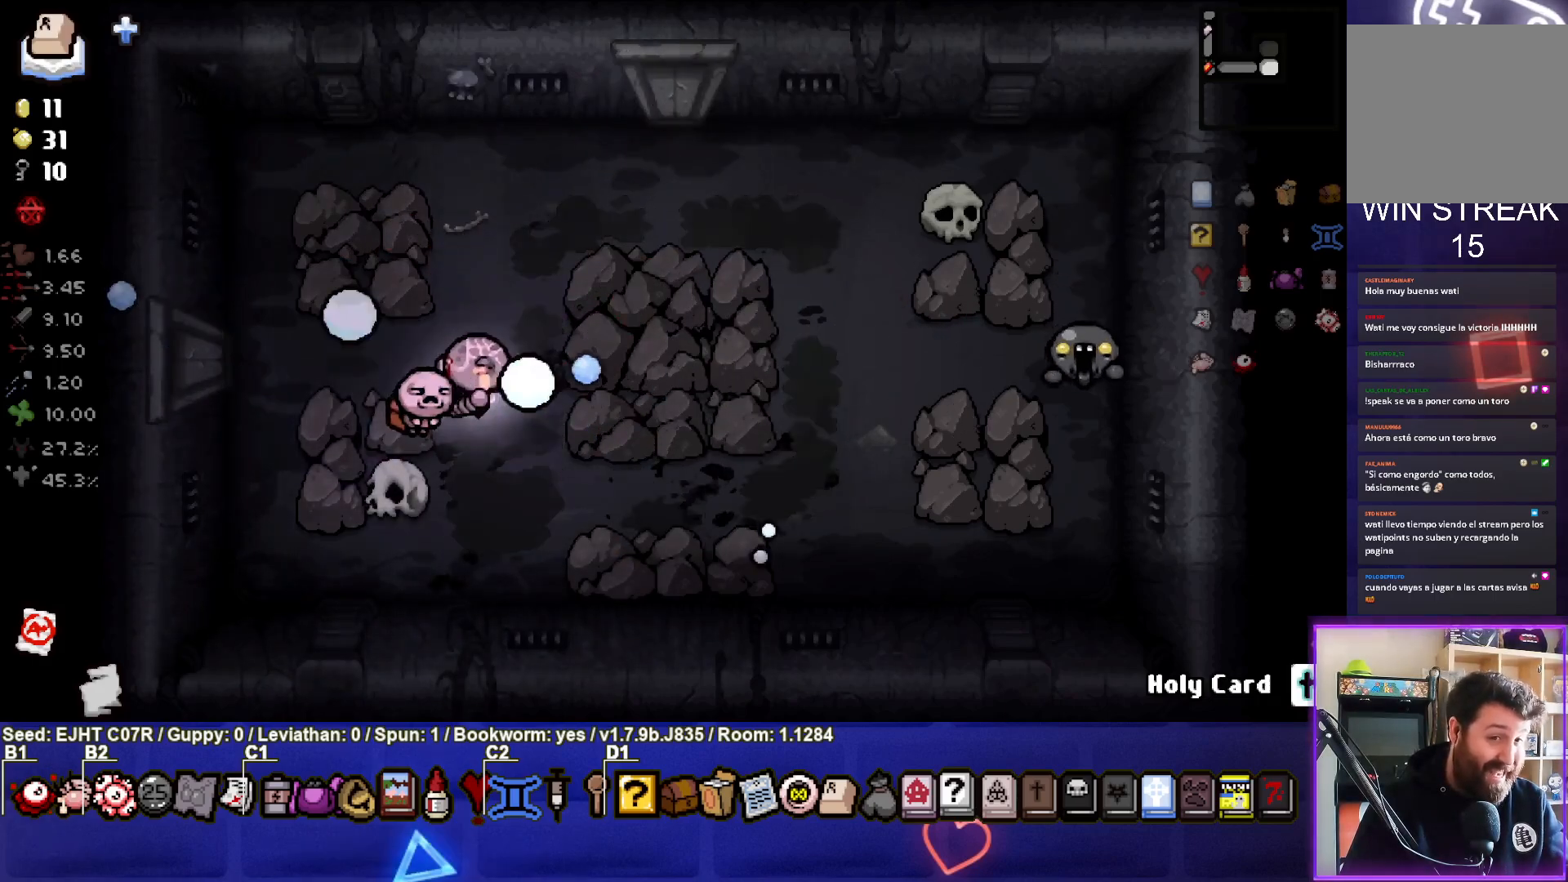
{"buttons": [], "left_stick": "down", "right_stick": "right", "events": [[233, "left_stick", "down-right"], [333, "left_stick", "center"], [450, "left_stick", "down"]]}
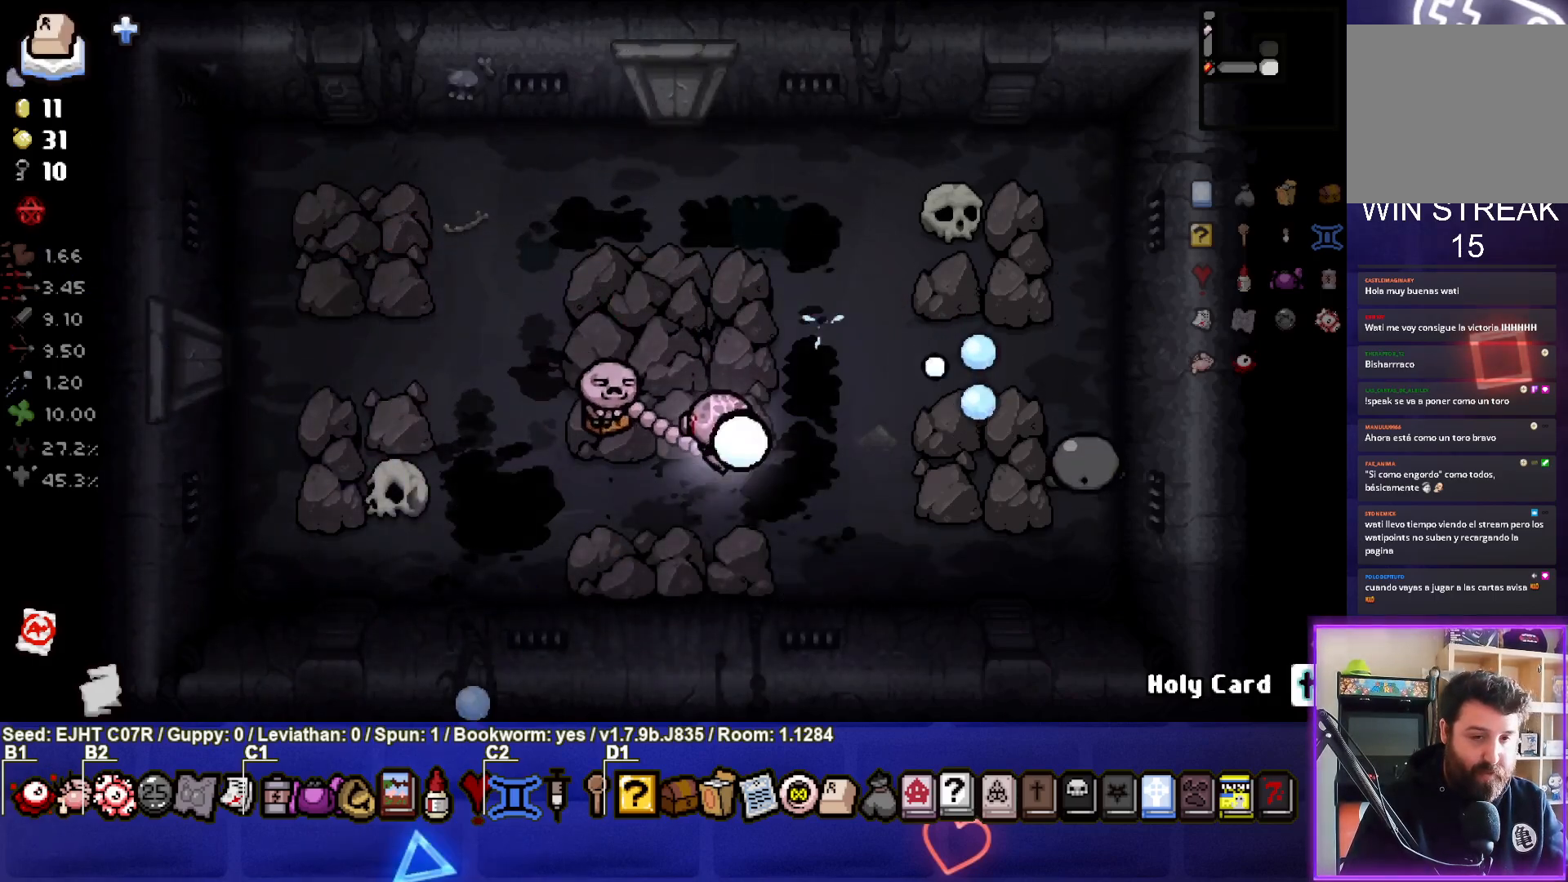
{"buttons": [], "left_stick": "center", "right_stick": "center", "events": [[83, "left_stick", "center"], [150, "left_stick", "up-right"], [217, "left_stick", "up"], [400, "left_stick", "up-right"], [500, "left_stick", "center"], [500, "right_stick", "center"]]}
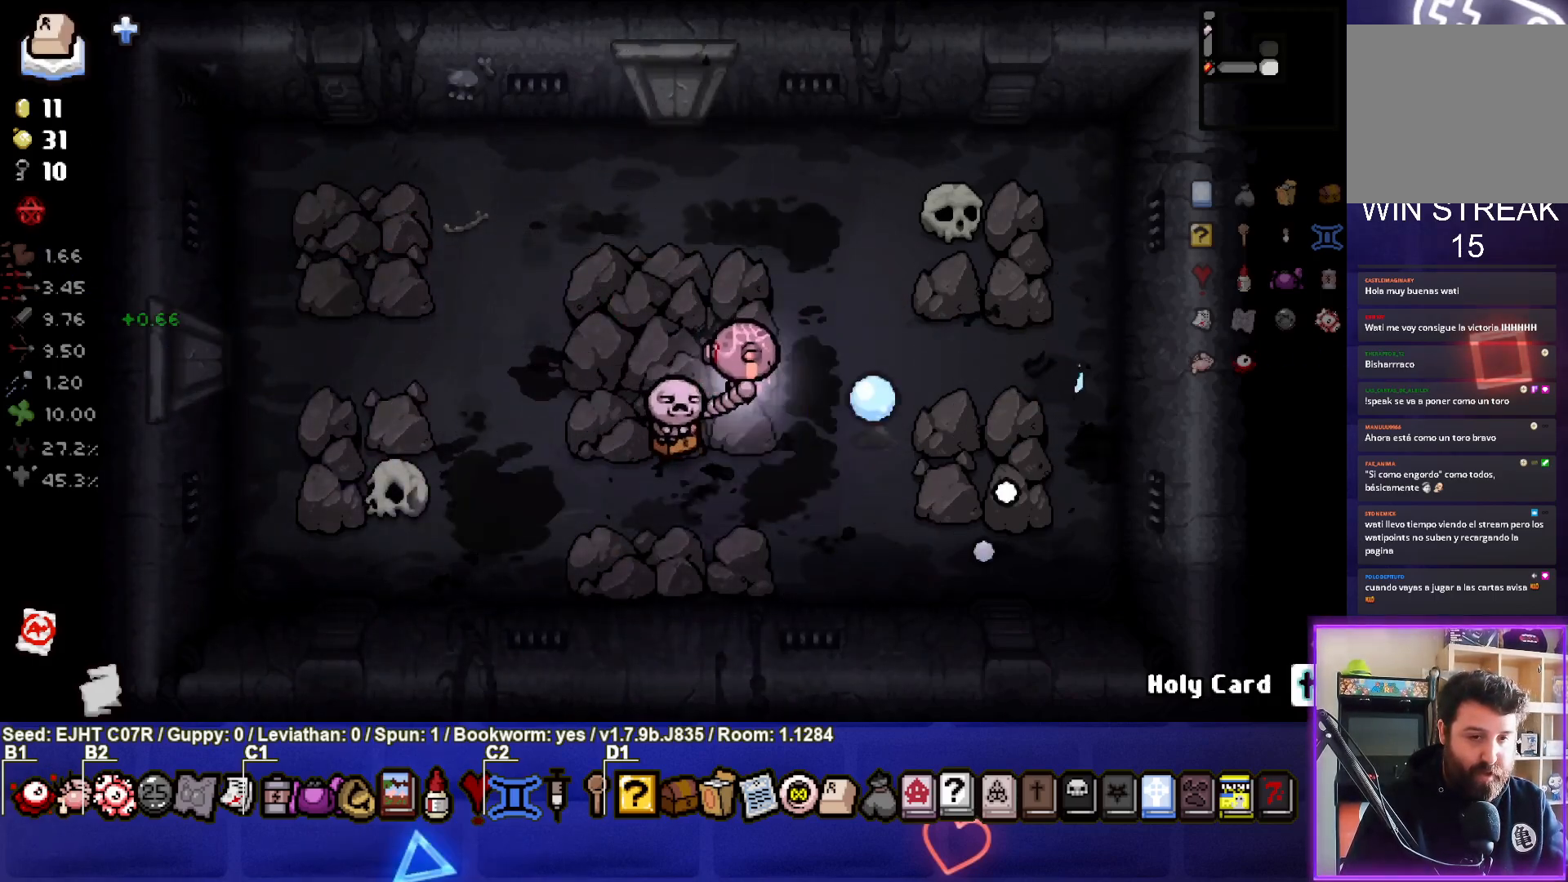
{"buttons": [], "left_stick": "left", "right_stick": "center", "events": [[67, "left_stick", "left"]]}
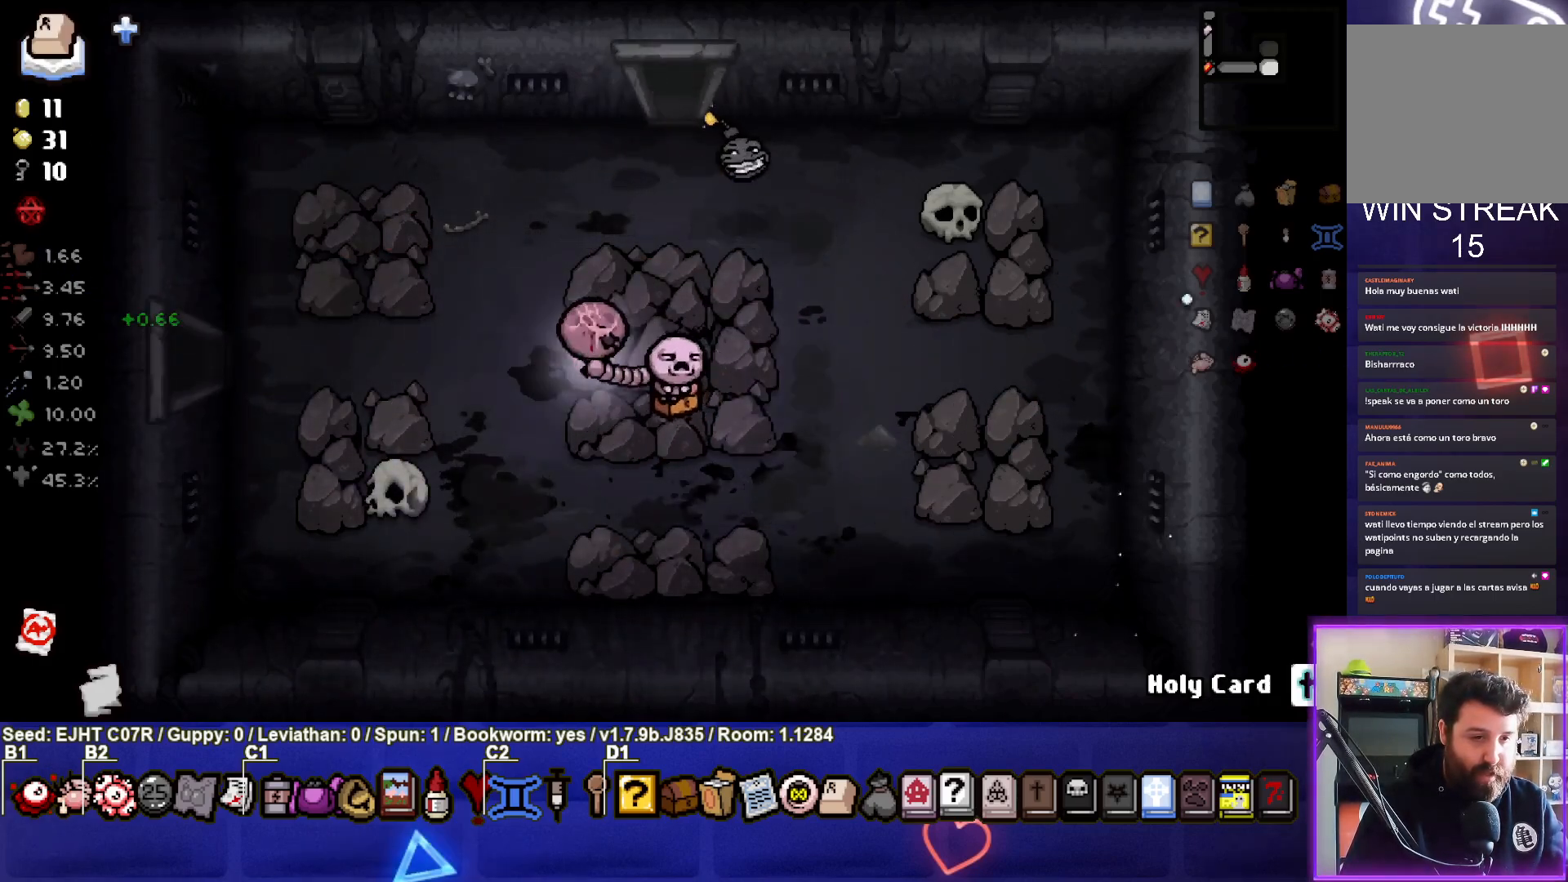
{"buttons": [], "left_stick": "down-left", "right_stick": "center", "events": [[17, "left_stick", "up-right"], [183, "left_stick", "center"], [250, "left_stick", "down-left"]]}
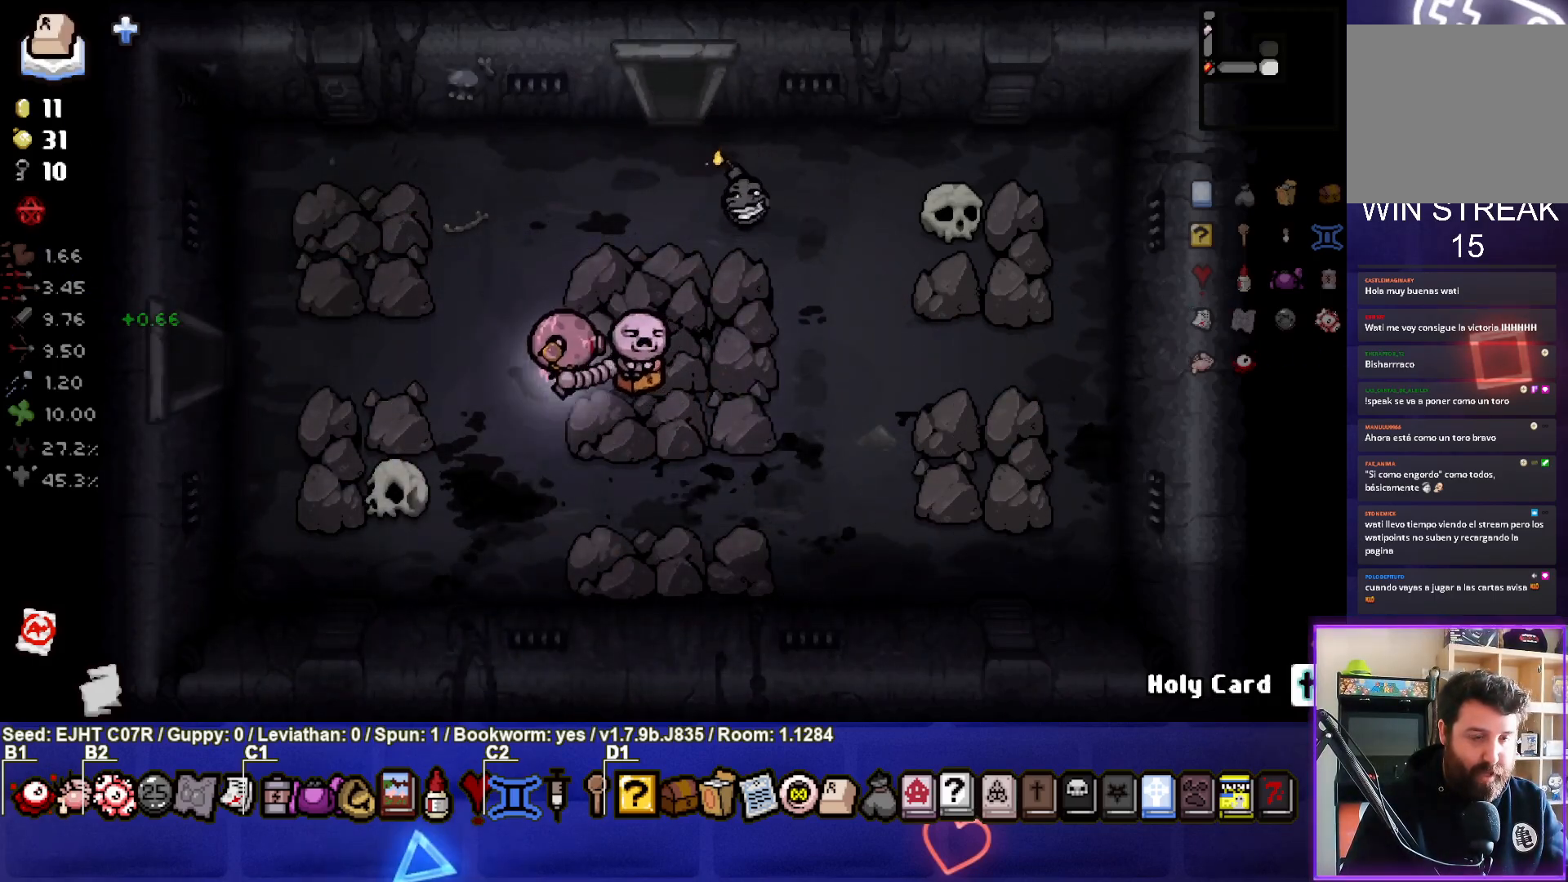
{"buttons": [], "left_stick": "center", "right_stick": "center", "events": [[83, "left_stick", "left"], [283, "left_stick", "center"]]}
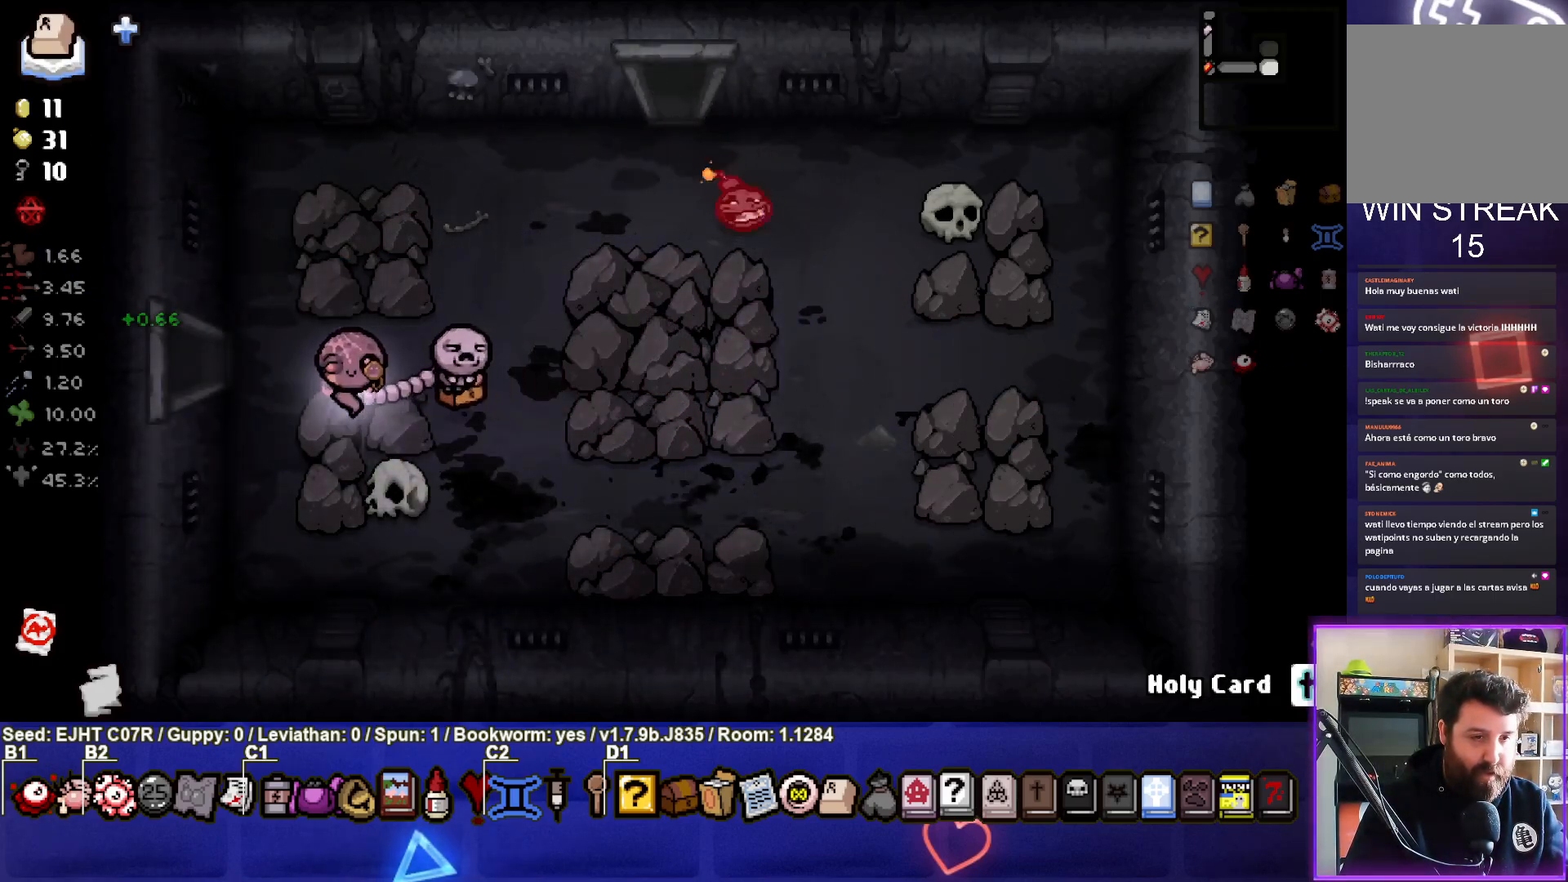
{"buttons": [], "left_stick": "up-right", "right_stick": "center", "events": [[400, "left_stick", "up"], [483, "left_stick", "up-right"]]}
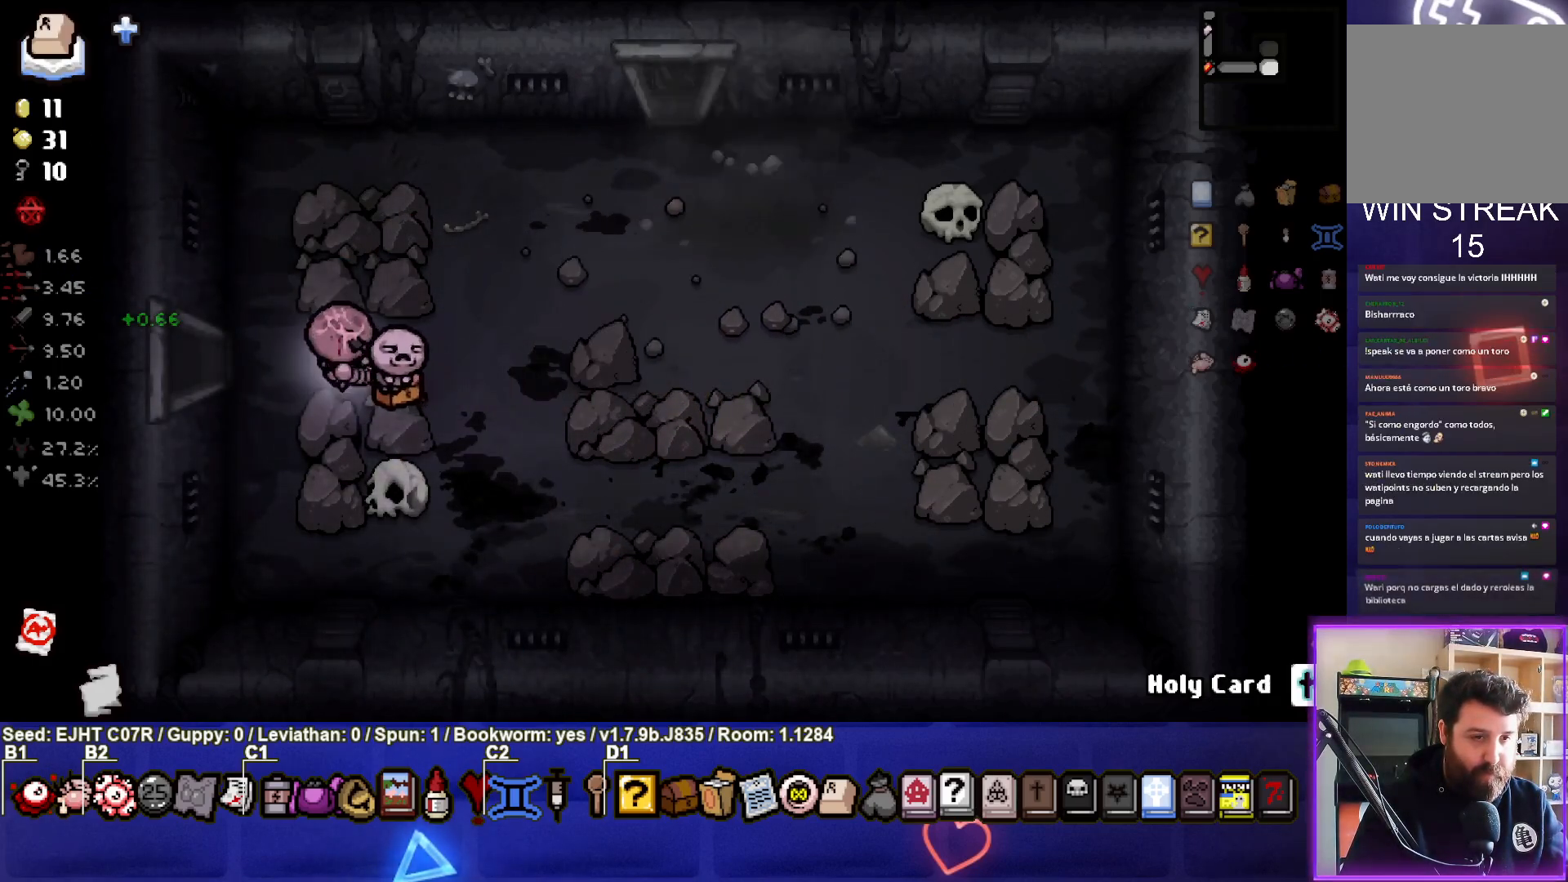
{"buttons": [], "left_stick": "up-right", "right_stick": "center", "events": []}
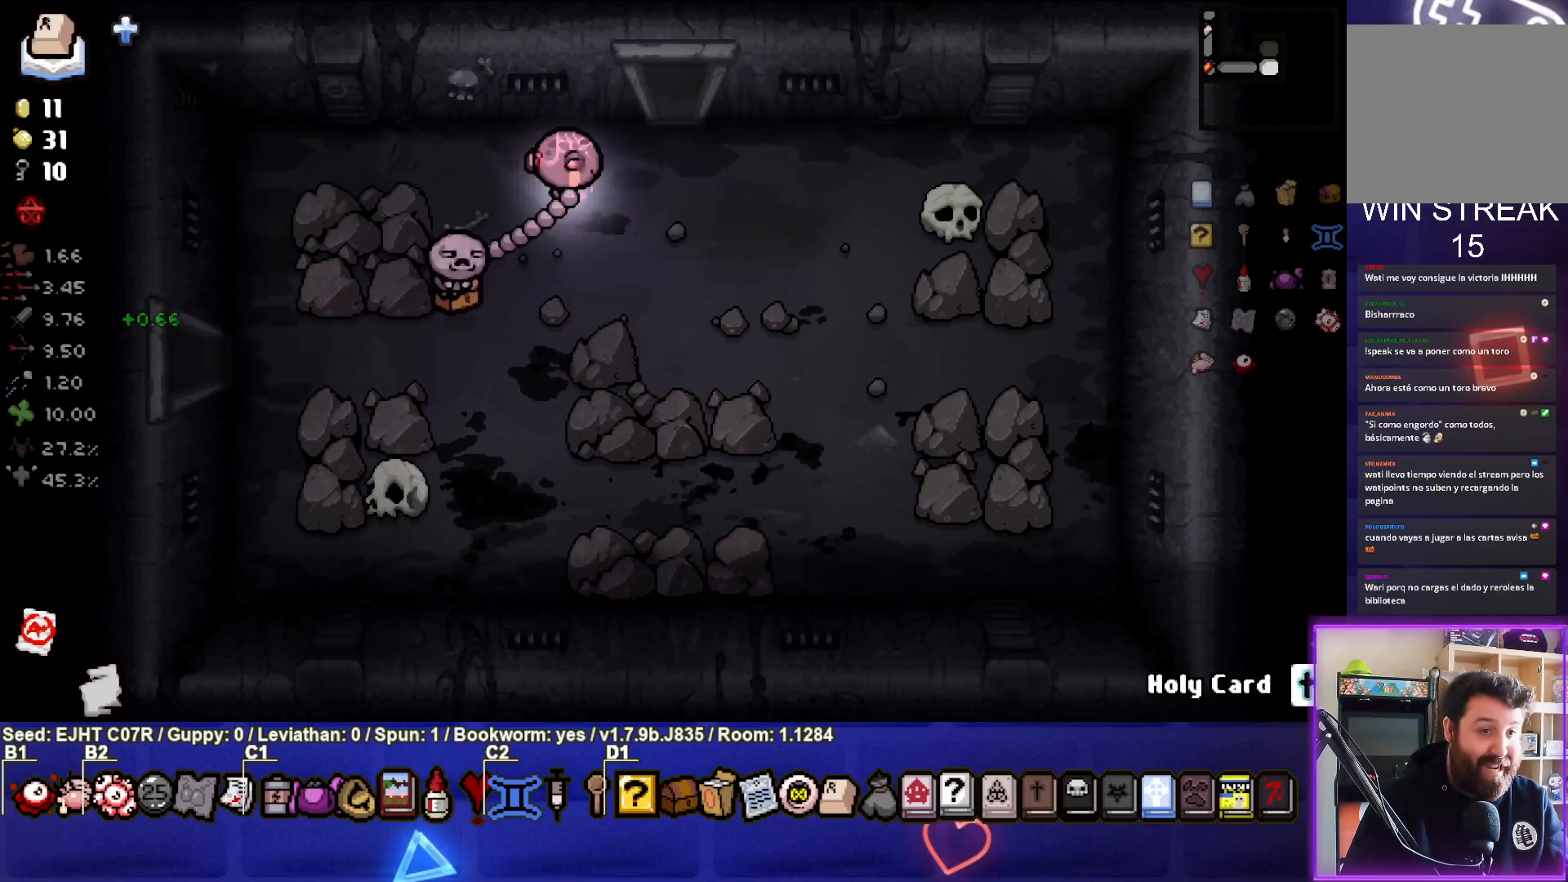
{"buttons": [], "left_stick": "center", "right_stick": "center", "events": [[200, "left_stick", "up"], [400, "left_stick", "center"]]}
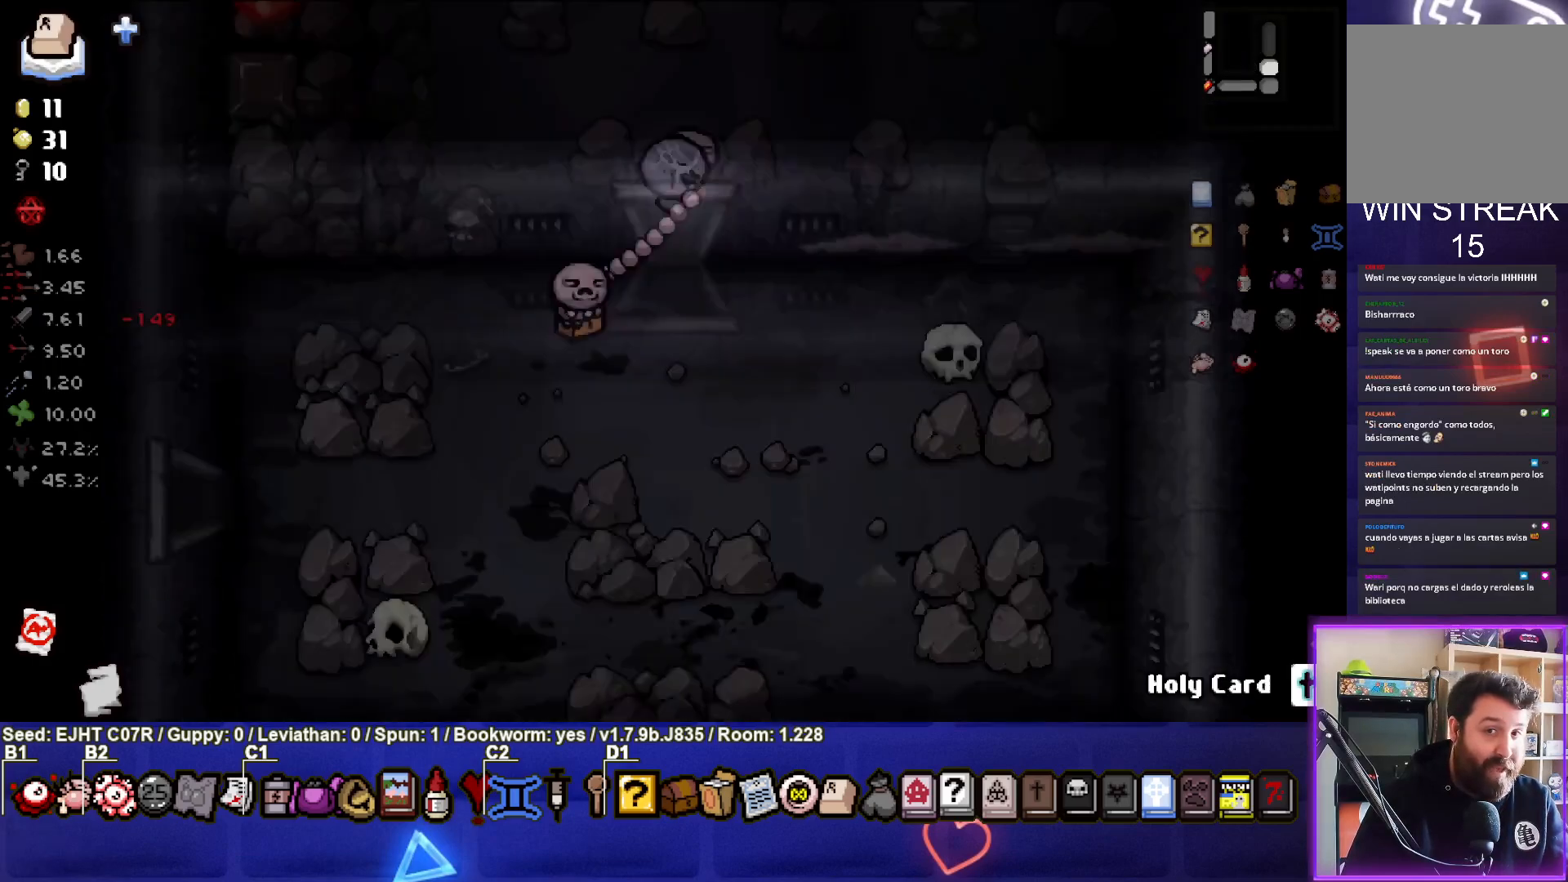
{"buttons": [], "left_stick": "center", "right_stick": "center", "events": []}
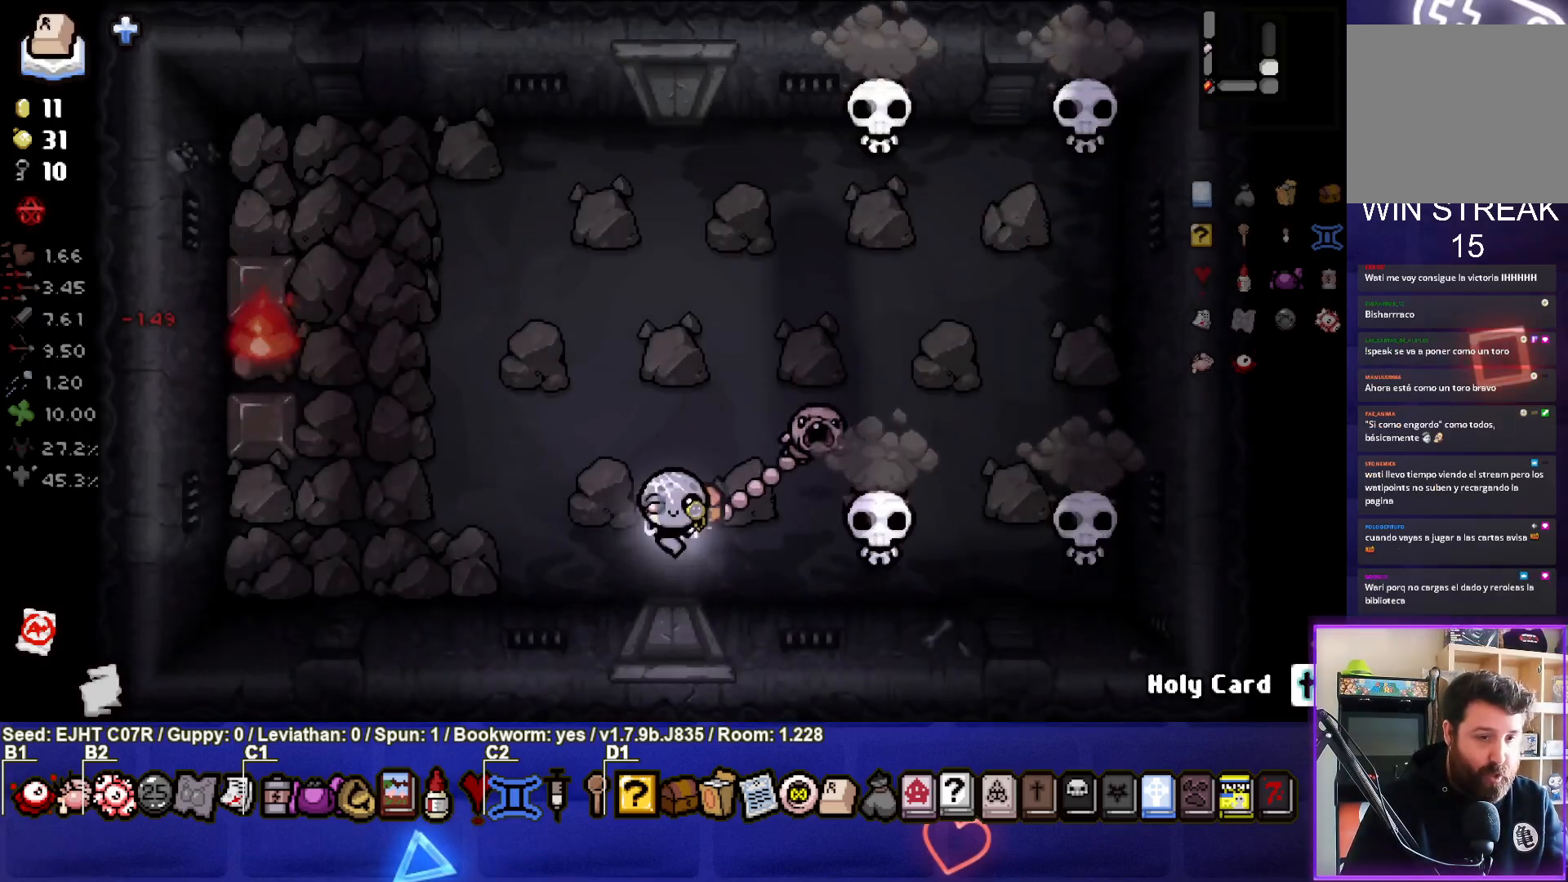
{"buttons": [], "left_stick": "up-left", "right_stick": "right", "events": [[50, "left_stick", "right"], [183, "right_stick", "right"], [283, "left_stick", "center"], [350, "left_stick", "left"], [500, "left_stick", "up-left"]]}
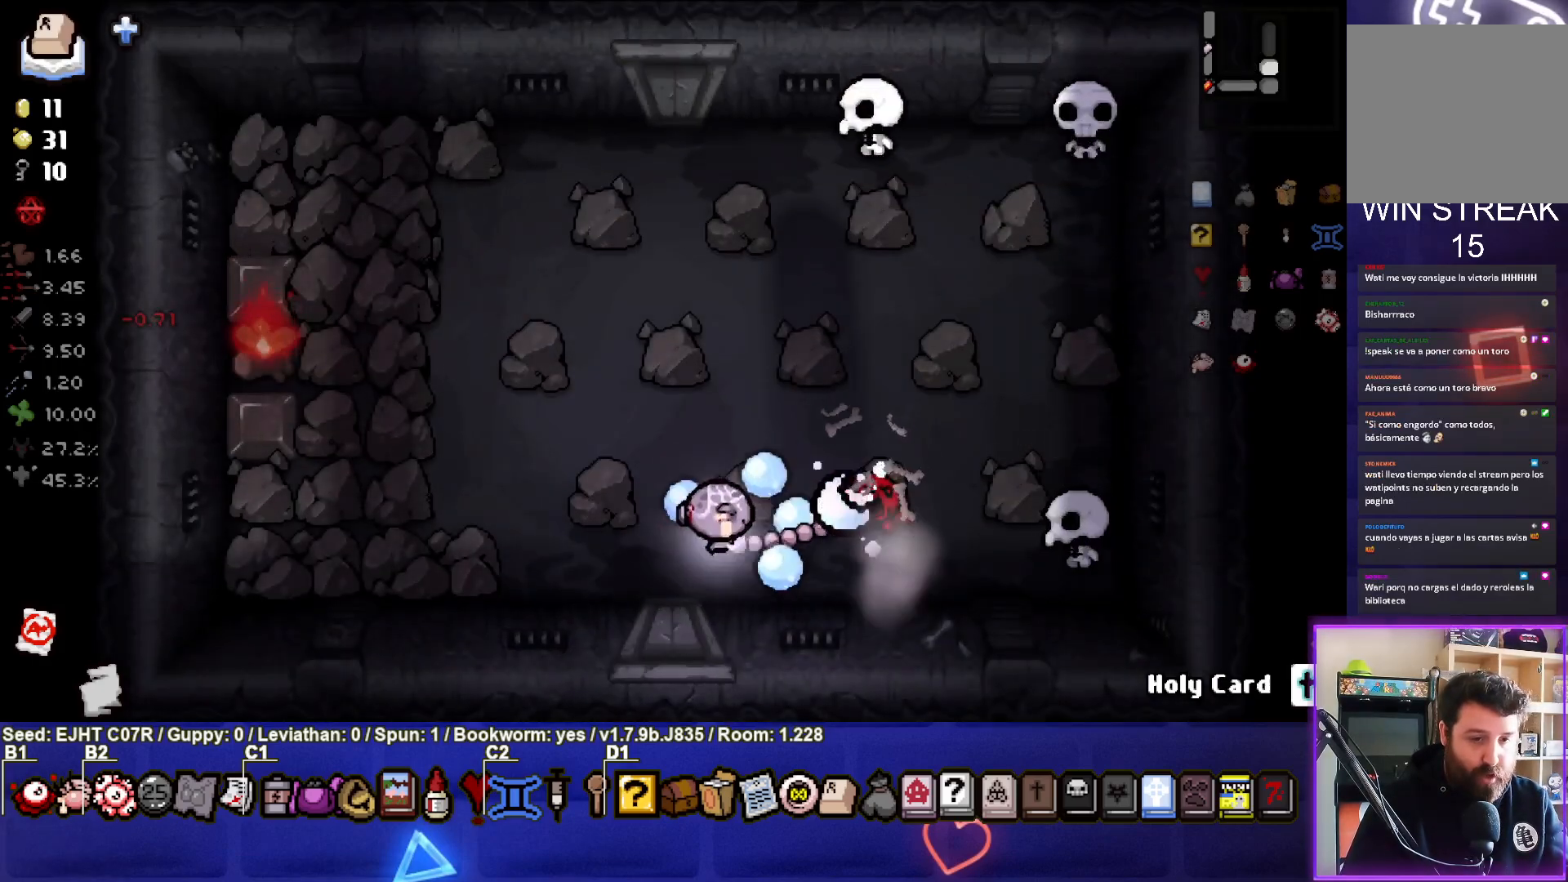
{"buttons": [], "left_stick": "right", "right_stick": "center", "events": [[450, "right_stick", "center"], [500, "left_stick", "right"]]}
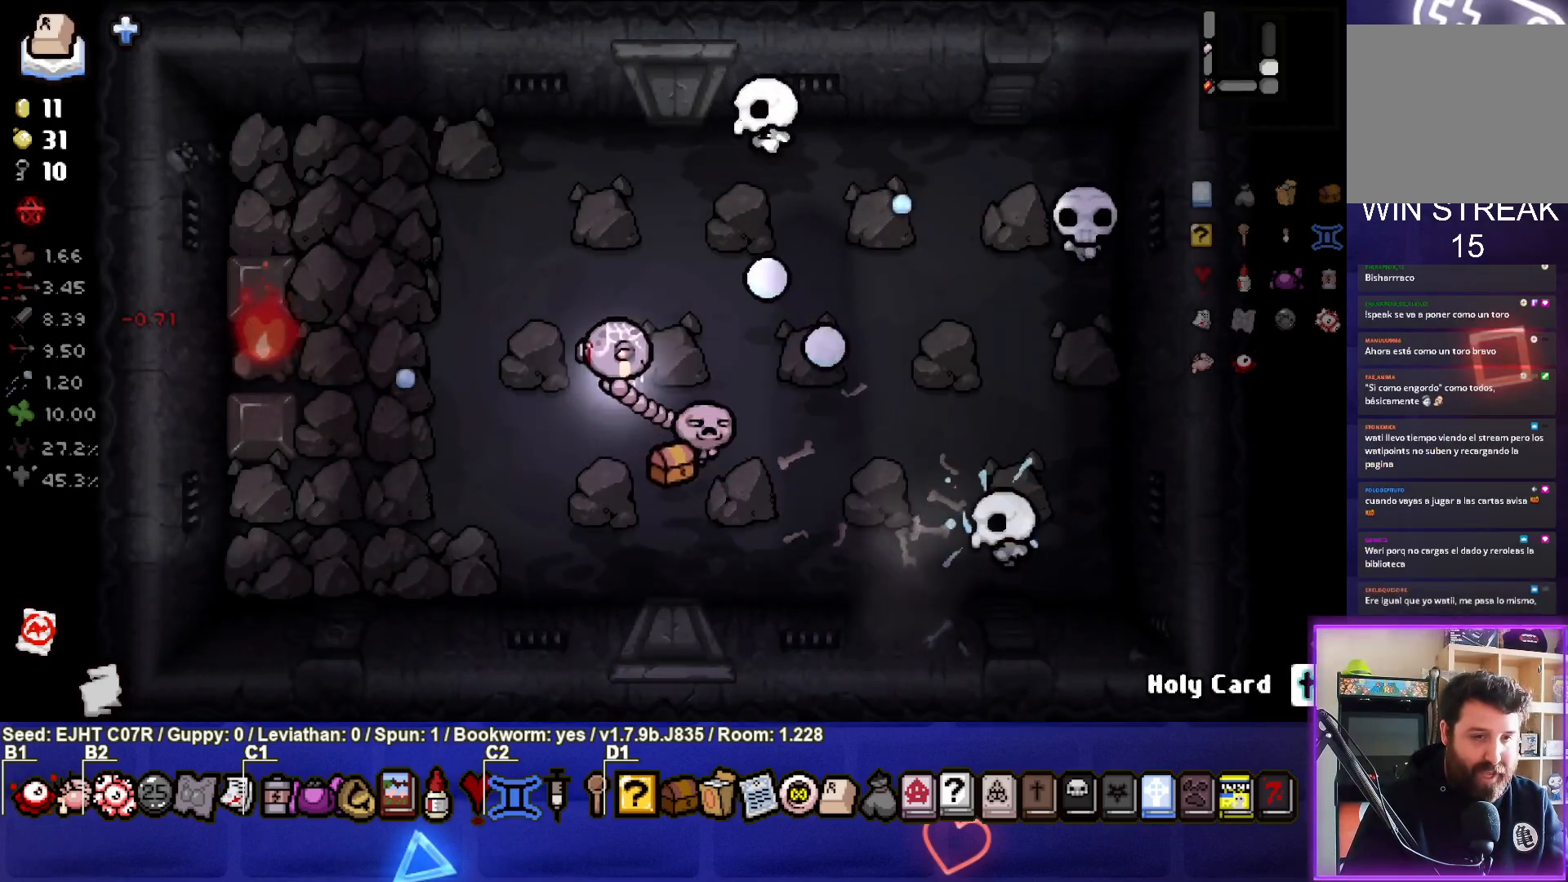
{"buttons": [], "left_stick": "down-left", "right_stick": "up", "events": [[167, "right_stick", "up"], [183, "left_stick", "up"], [283, "left_stick", "down-left"]]}
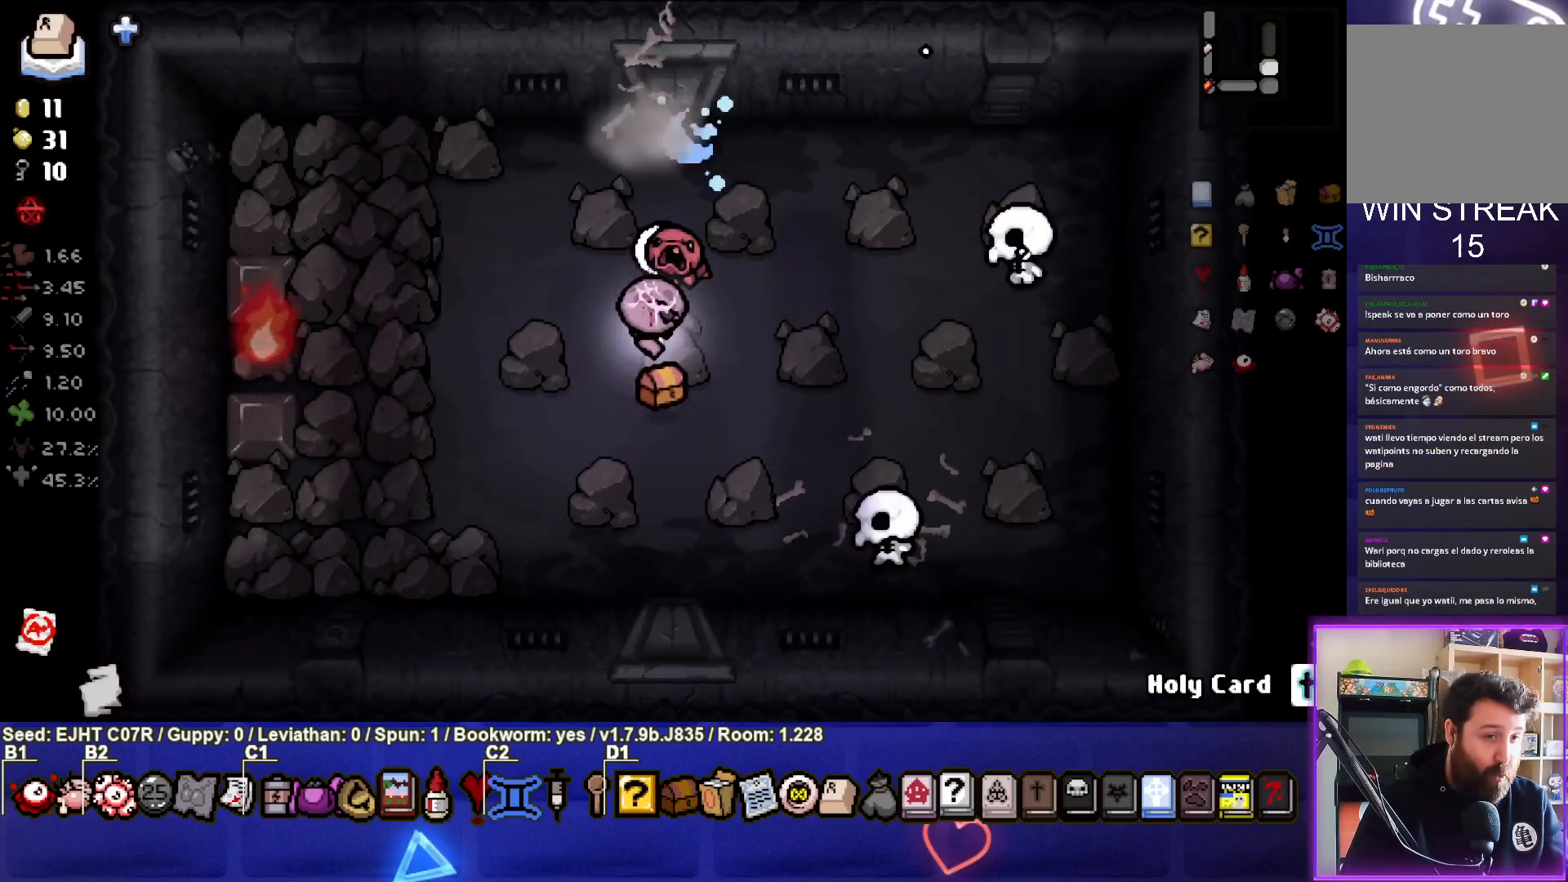
{"buttons": [], "left_stick": "down", "right_stick": "right", "events": [[233, "right_stick", "center"], [333, "left_stick", "center"], [383, "right_stick", "right"], [433, "left_stick", "down"]]}
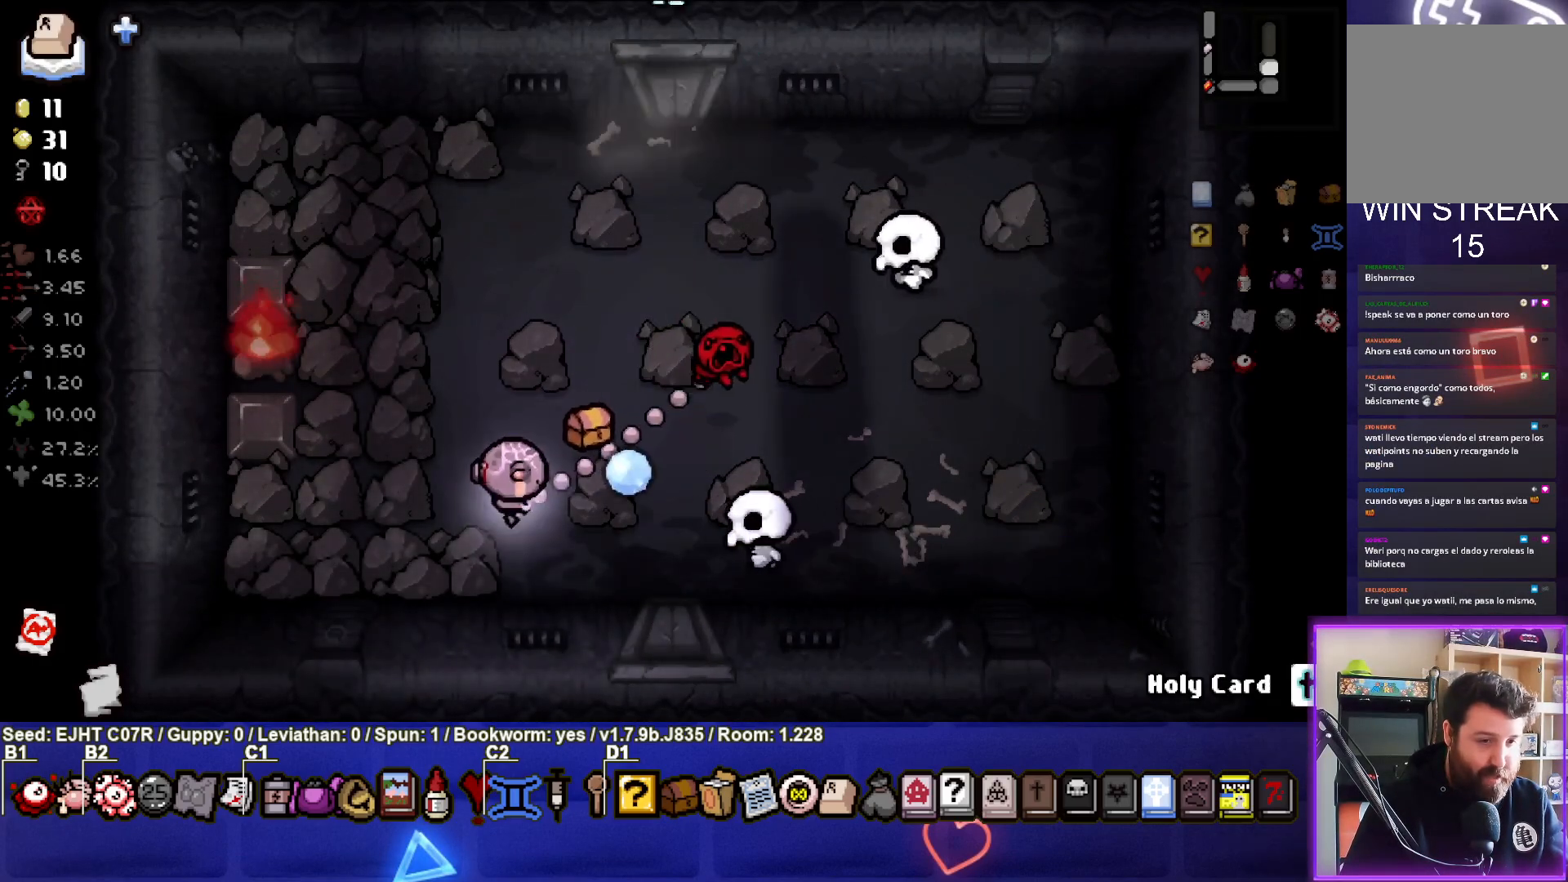
{"buttons": [], "left_stick": "center", "right_stick": "up", "events": [[17, "left_stick", "down-left"], [217, "left_stick", "left"], [467, "right_stick", "up"], [483, "left_stick", "center"]]}
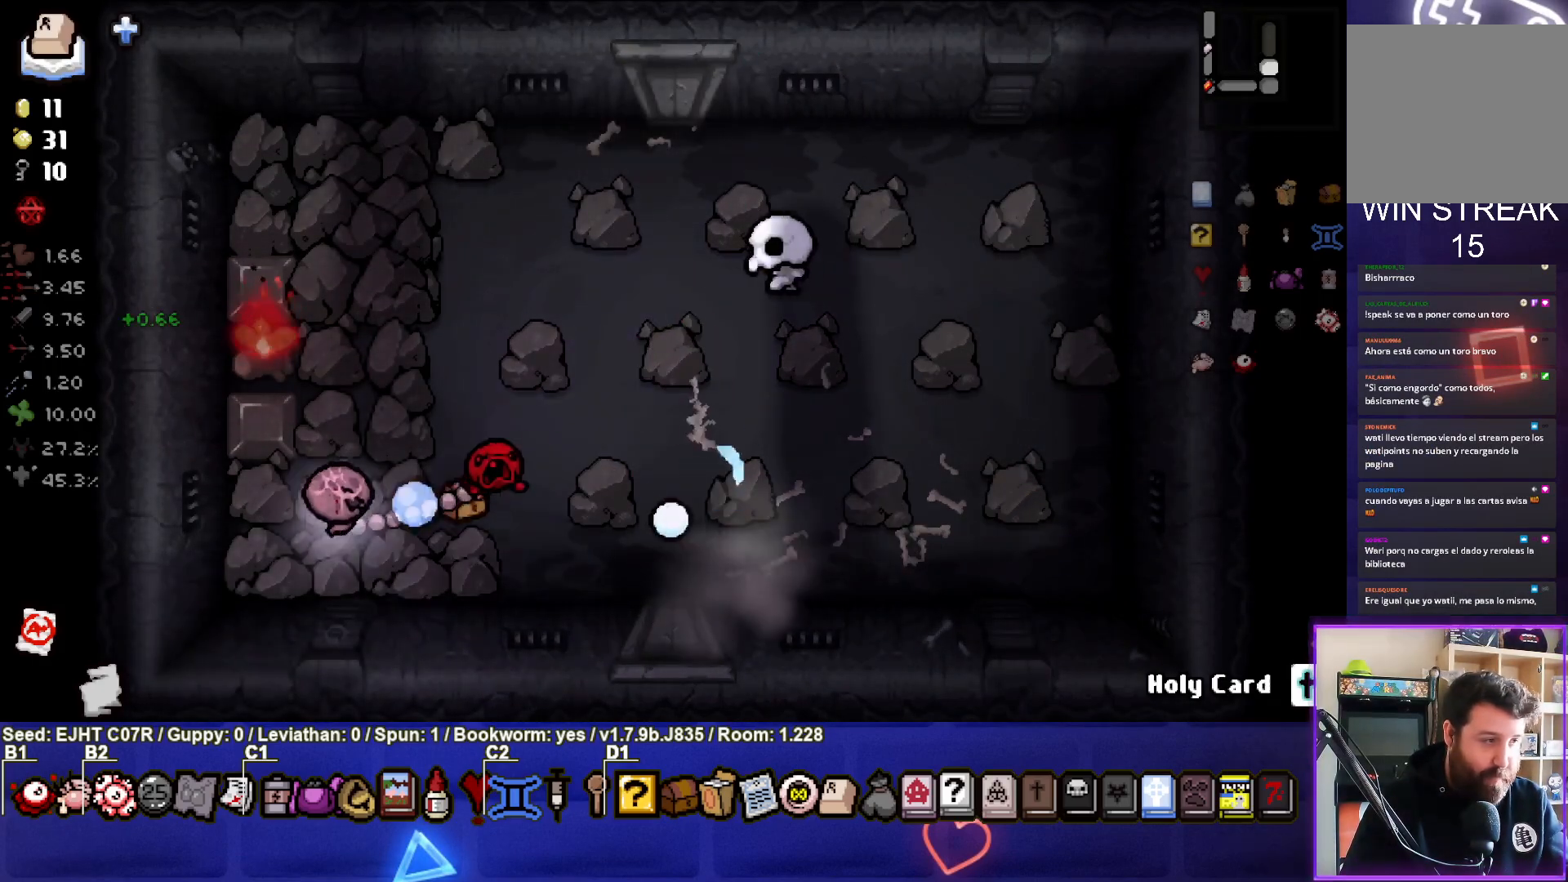
{"buttons": [], "left_stick": "center", "right_stick": "up", "events": [[67, "left_stick", "down-left"], [217, "left_stick", "center"], [383, "left_stick", "left"], [500, "left_stick", "center"]]}
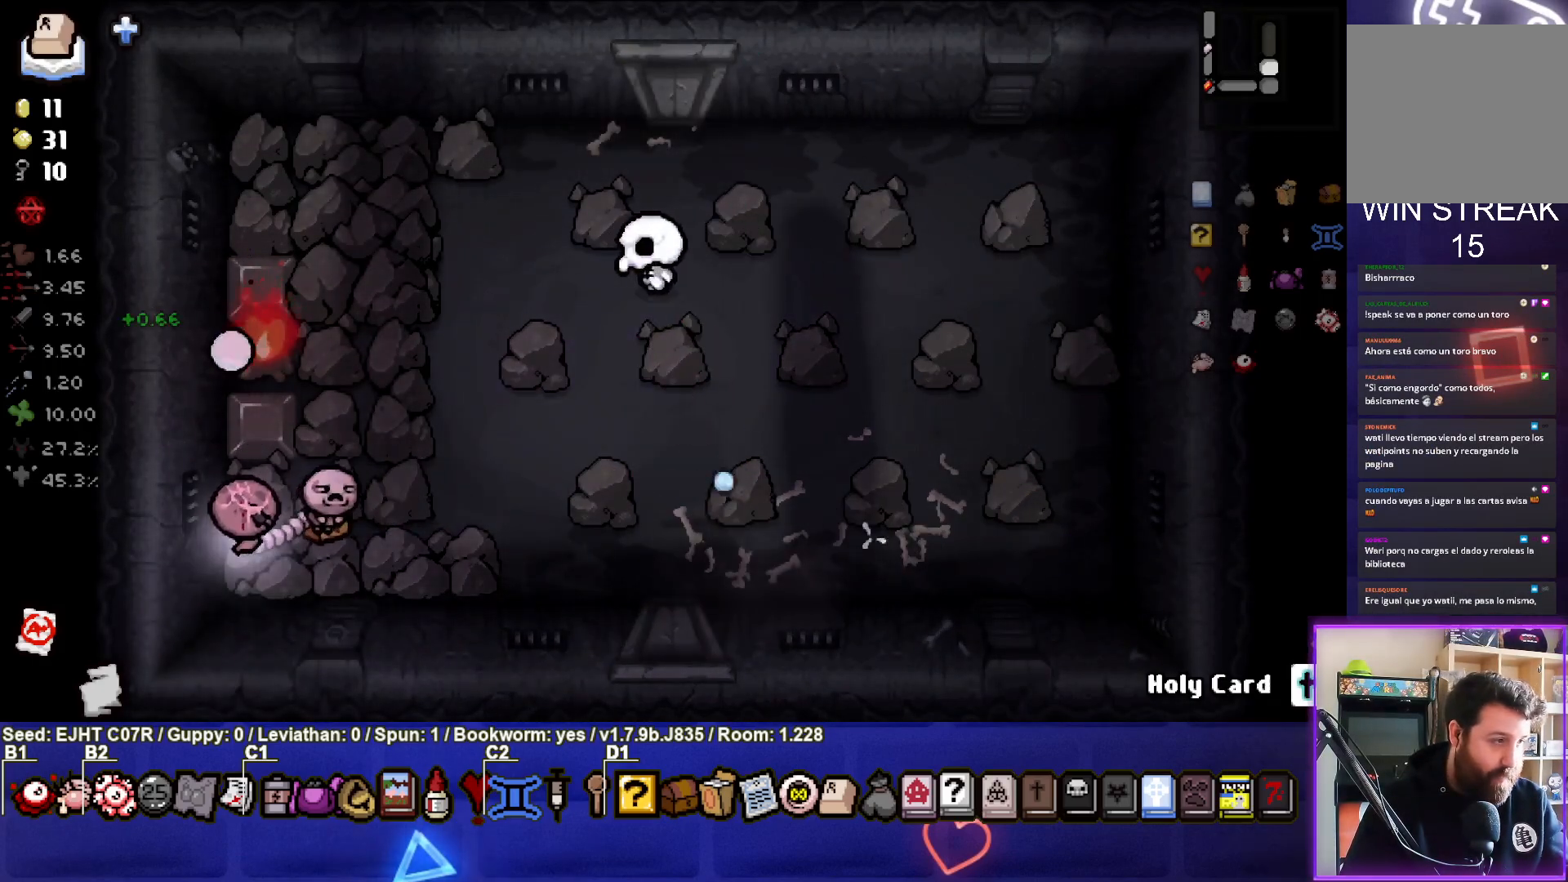
{"buttons": [], "left_stick": "center", "right_stick": "up", "events": [[150, "left_stick", "down"], [300, "left_stick", "center"]]}
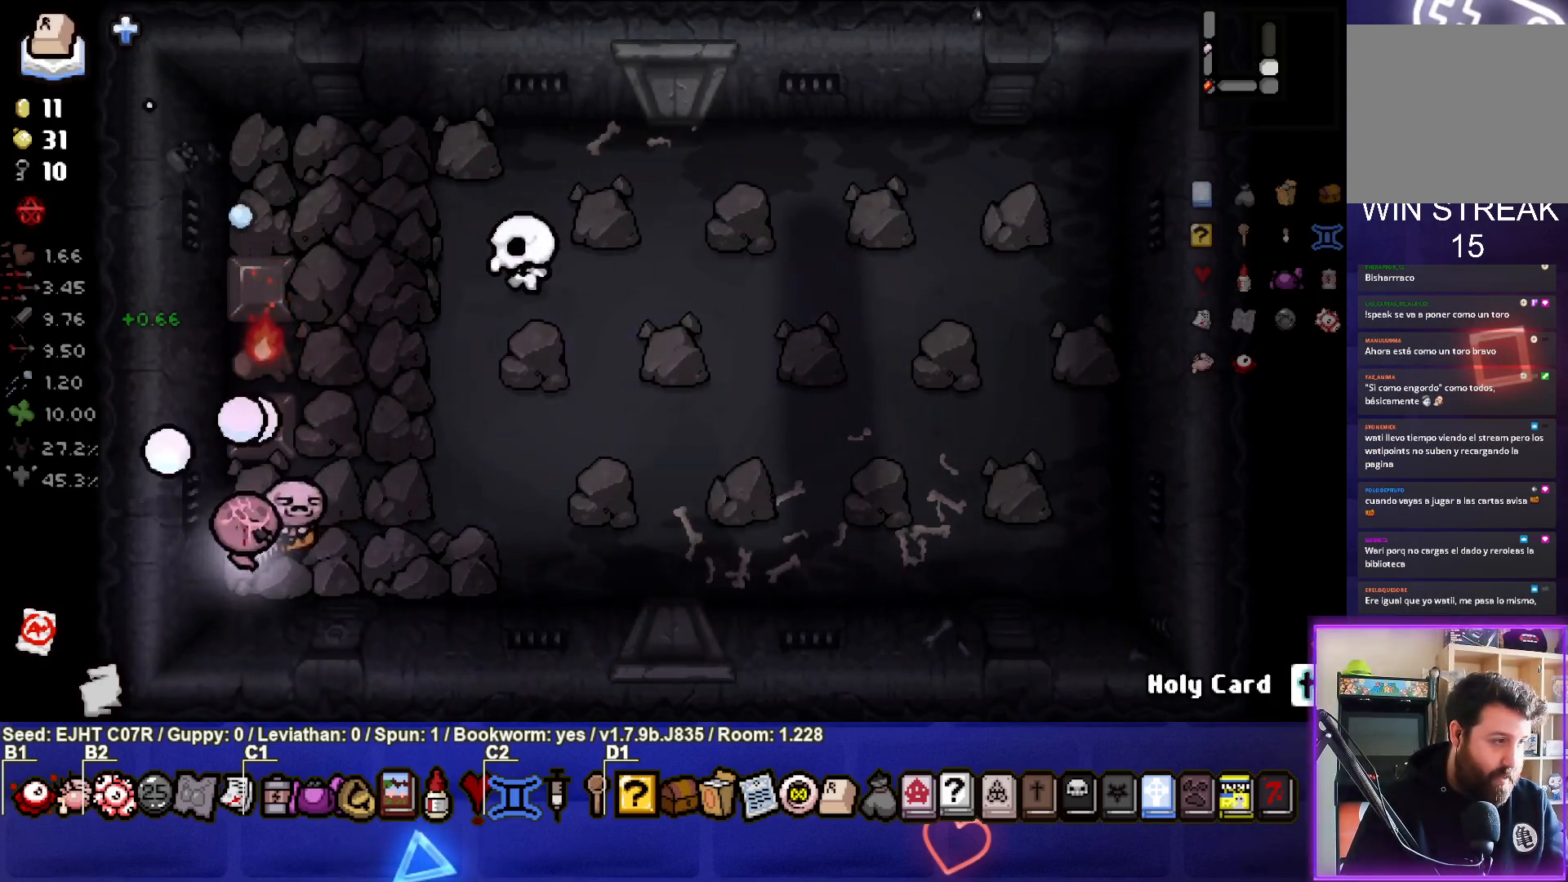
{"buttons": [], "left_stick": "center", "right_stick": "center", "events": [[167, "left_stick", "right"], [350, "left_stick", "center"], [417, "right_stick", "center"]]}
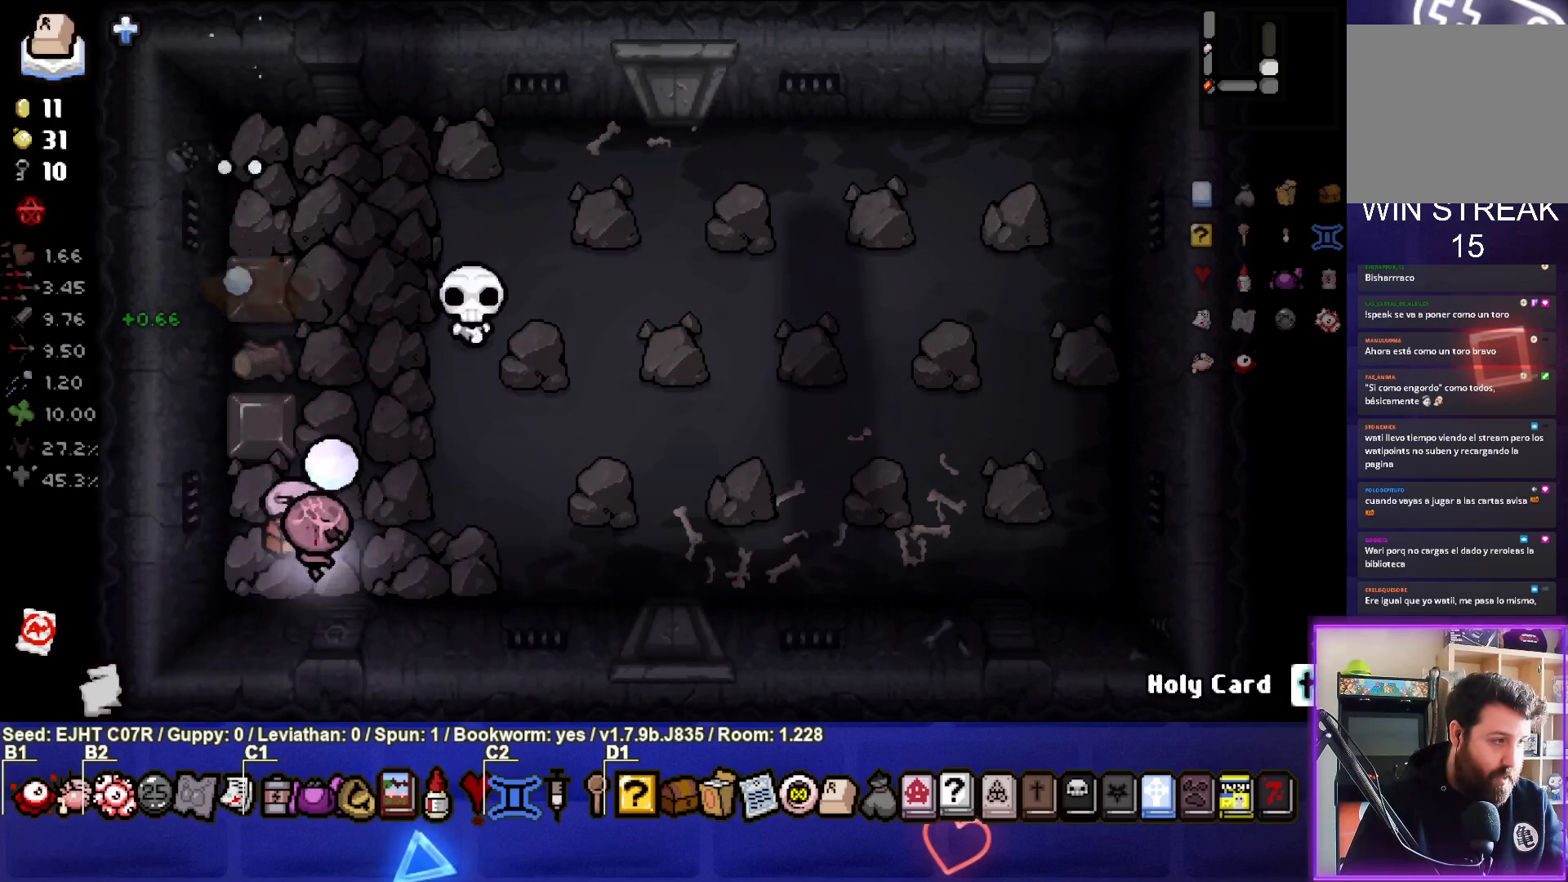
{"buttons": [], "left_stick": "center", "right_stick": "right", "events": [[83, "left_stick", "up"], [233, "left_stick", "center"], [283, "left_stick", "left"], [300, "right_stick", "right"], [417, "left_stick", "center"]]}
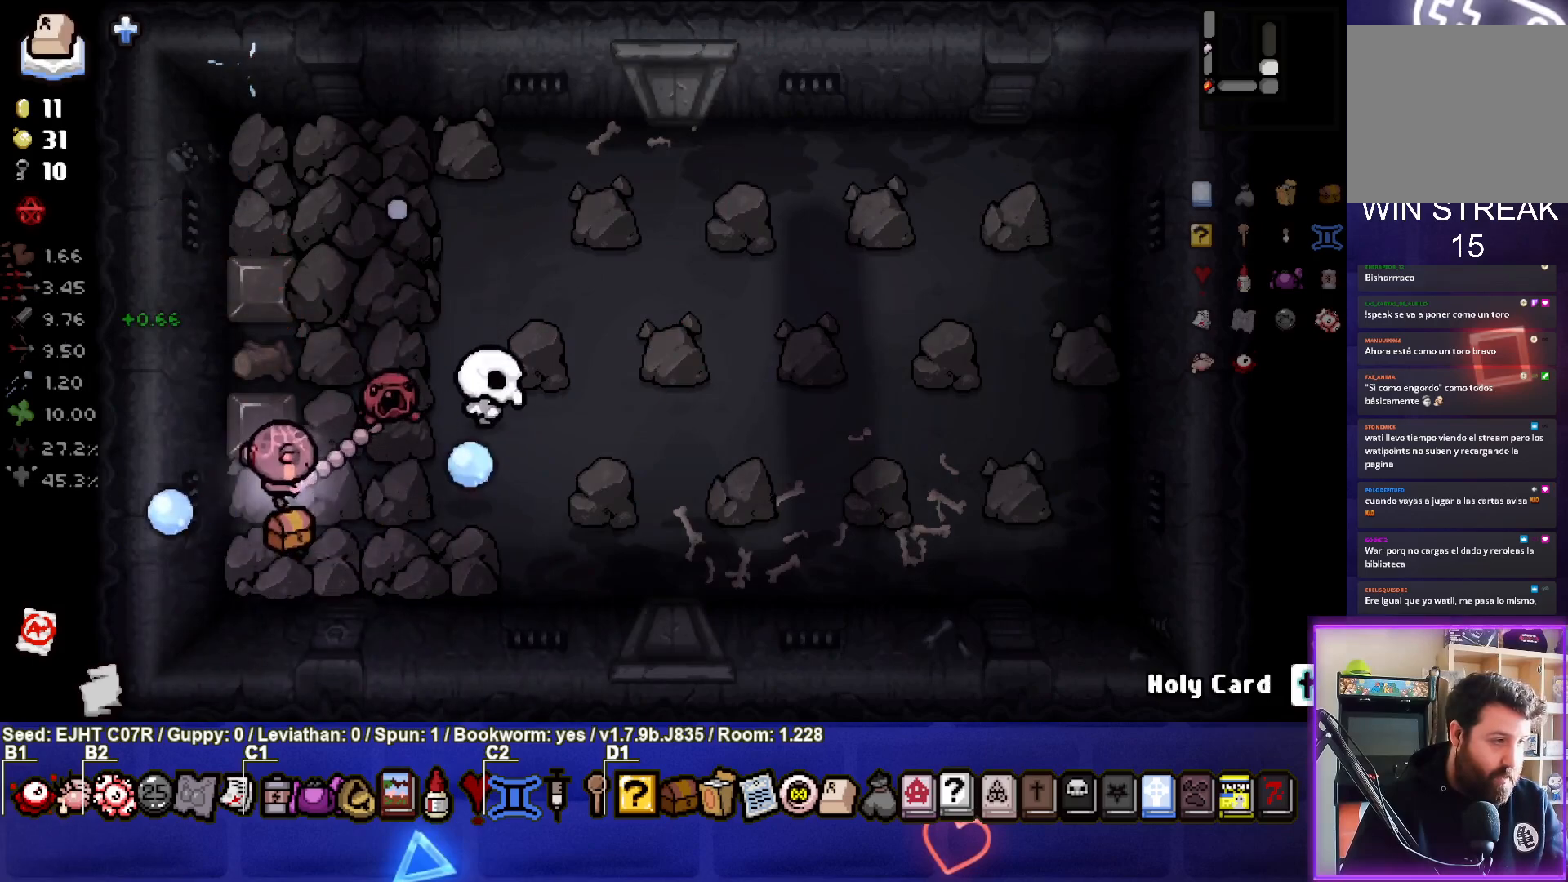
{"buttons": [], "left_stick": "right", "right_stick": "right", "events": [[250, "left_stick", "right"]]}
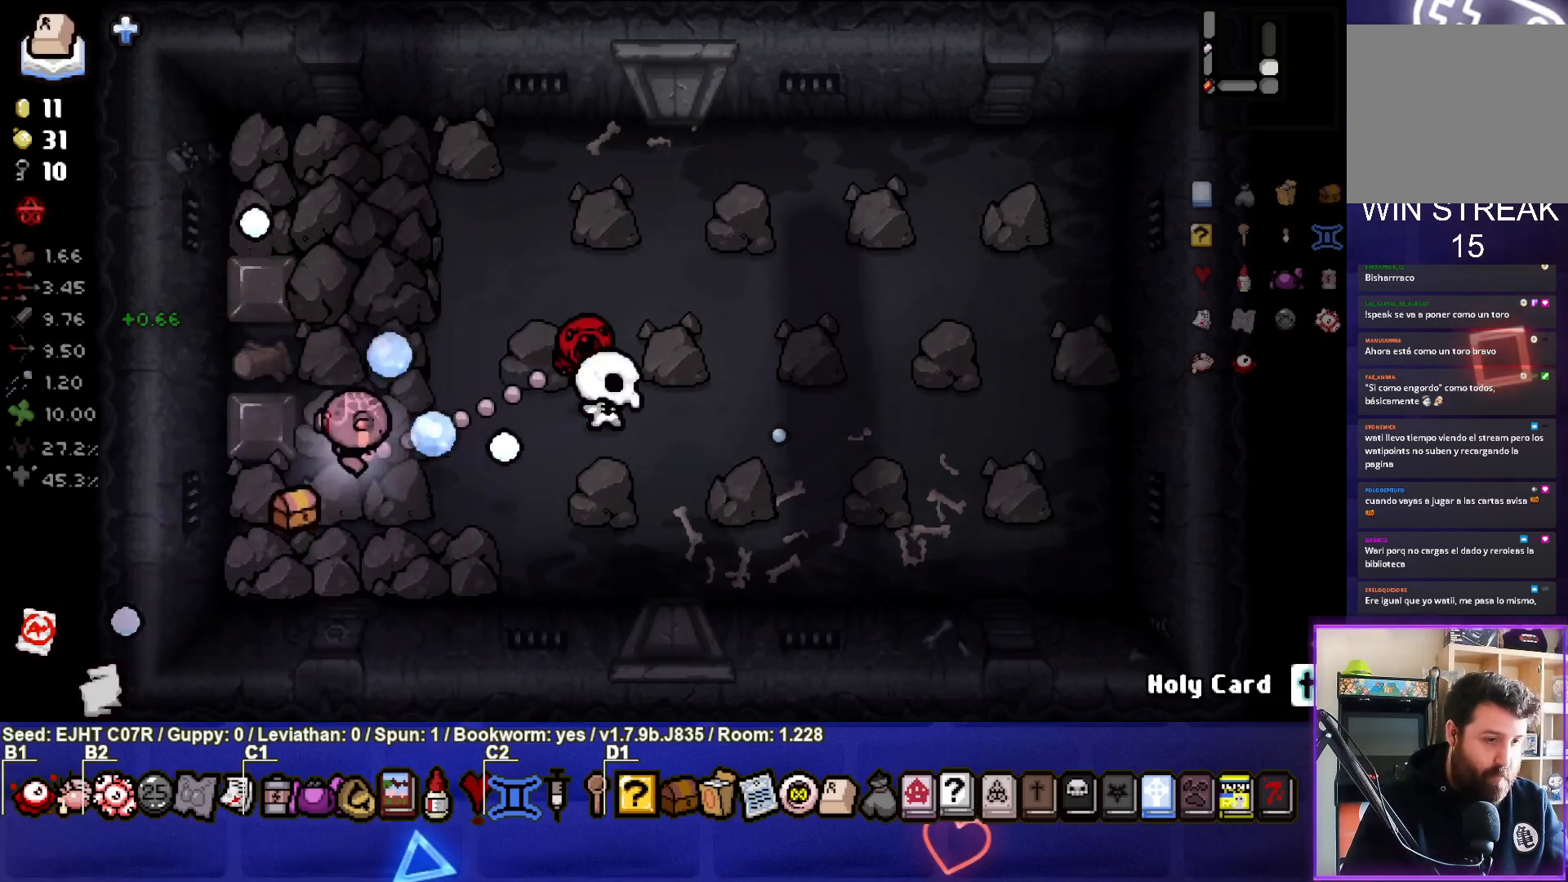
{"buttons": [], "left_stick": "center", "right_stick": "right", "events": [[67, "left_stick", "center"], [250, "left_stick", "left"], [367, "left_stick", "center"]]}
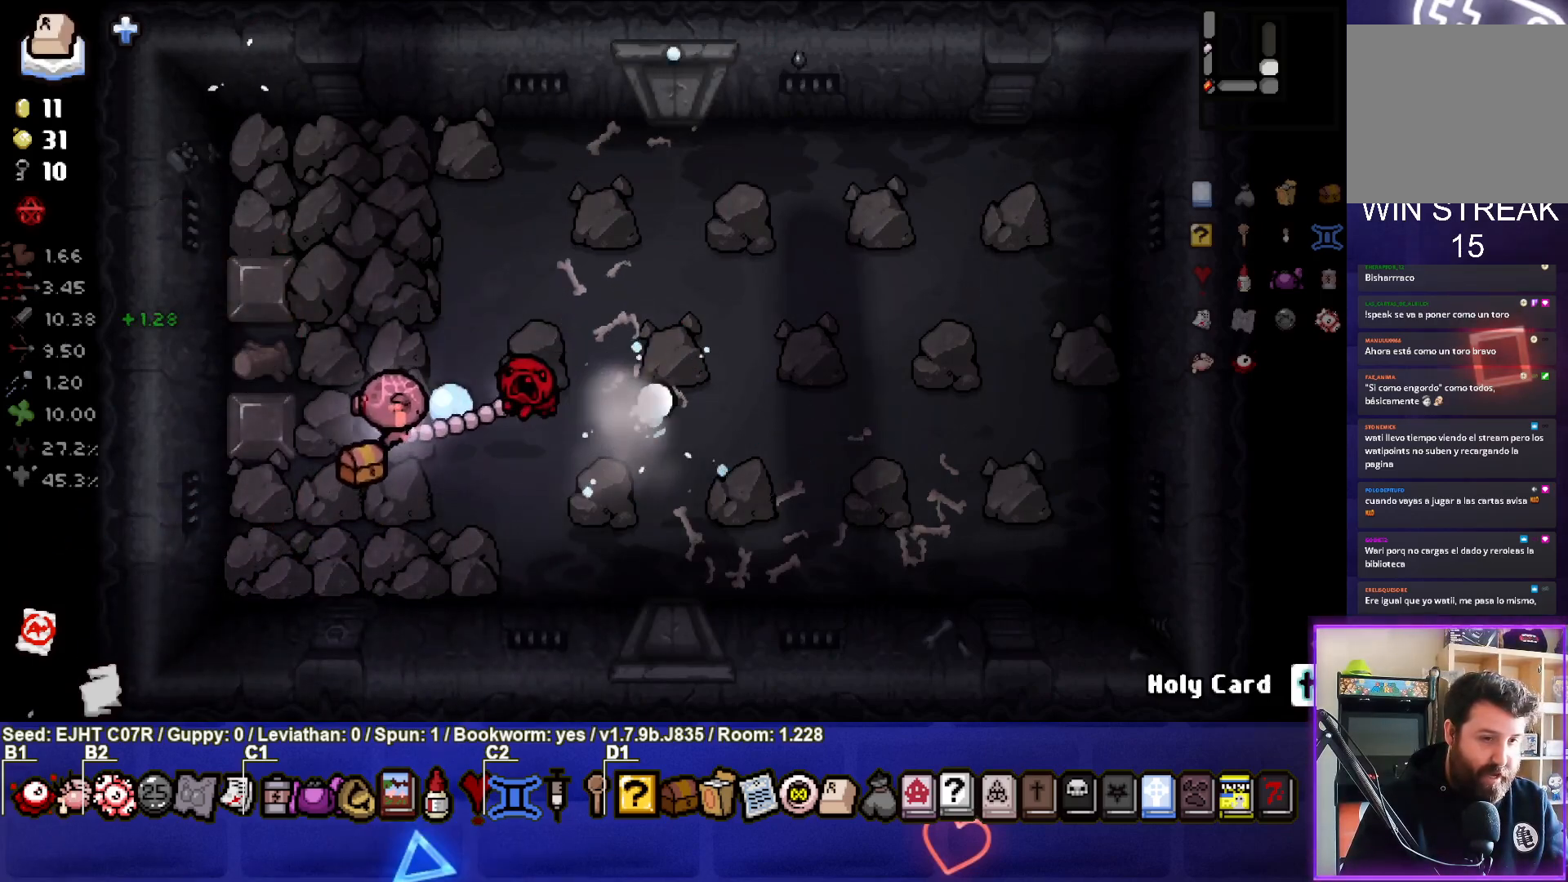
{"buttons": [], "left_stick": "right", "right_stick": "center", "events": [[17, "left_stick", "down-left"], [200, "right_stick", "center"], [383, "left_stick", "down-right"], [433, "left_stick", "right"]]}
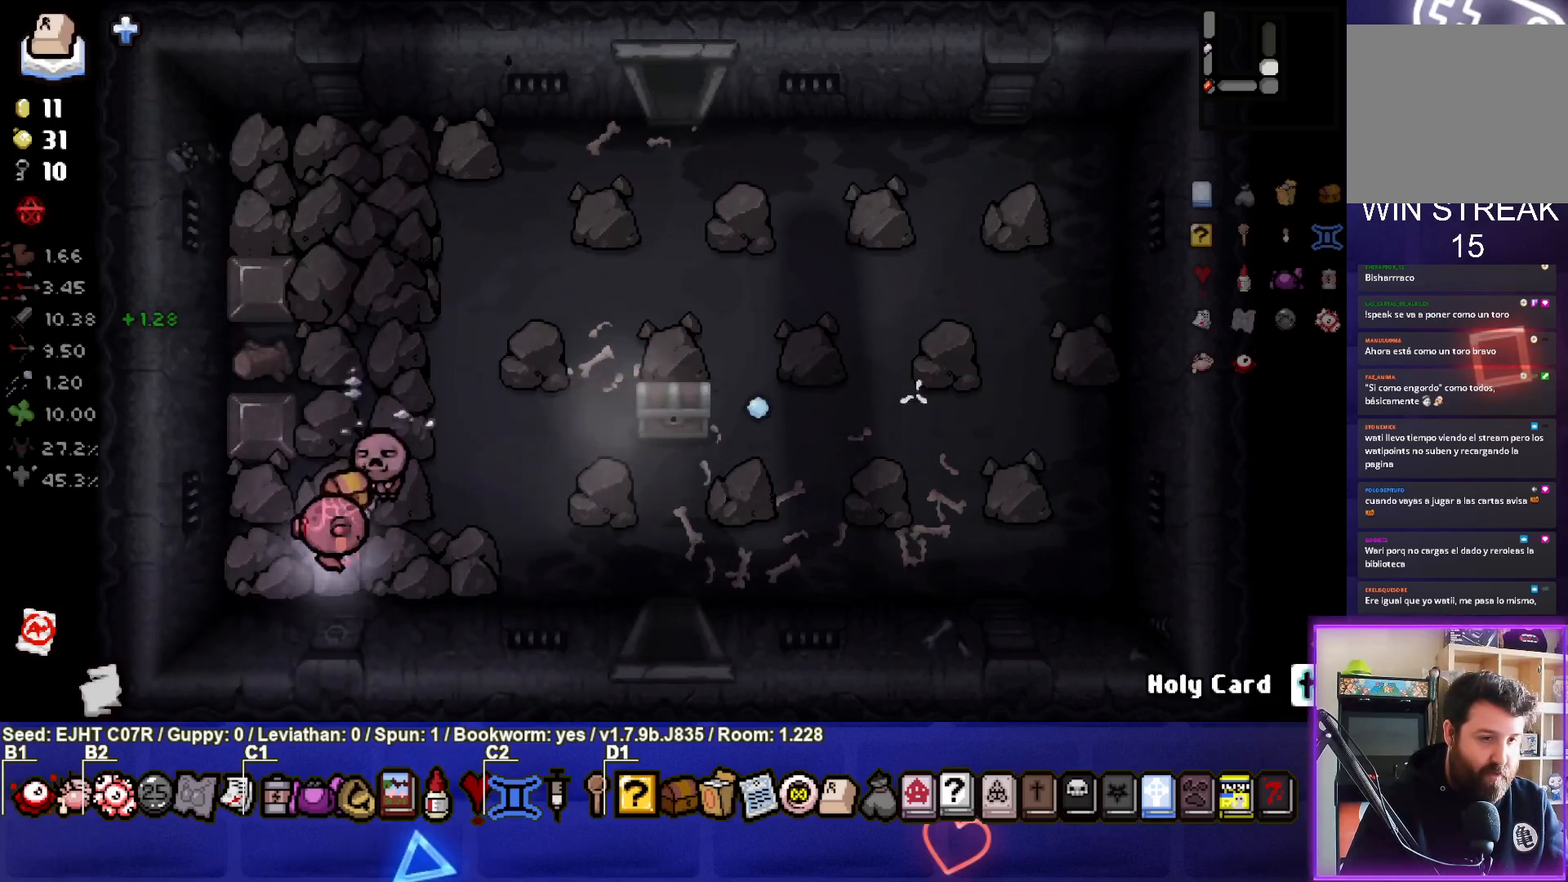
{"buttons": [], "left_stick": "center", "right_stick": "center", "events": [[117, "left_stick", "up-right"], [383, "left_stick", "center"]]}
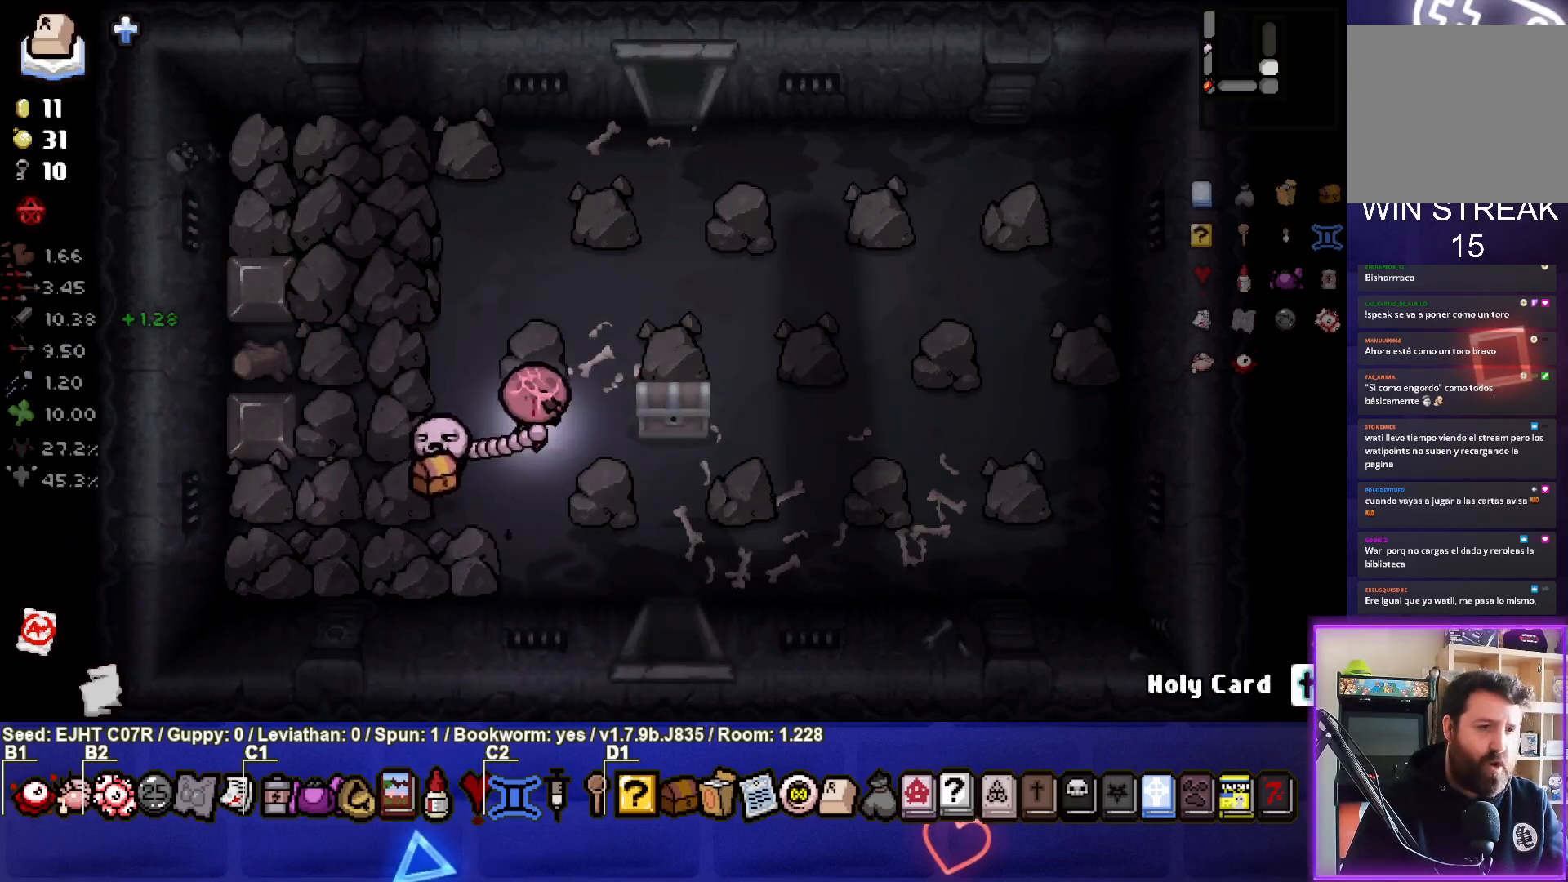
{"buttons": [], "left_stick": "center", "right_stick": "center", "events": [[100, "left_stick", "right"], [217, "left_stick", "center"]]}
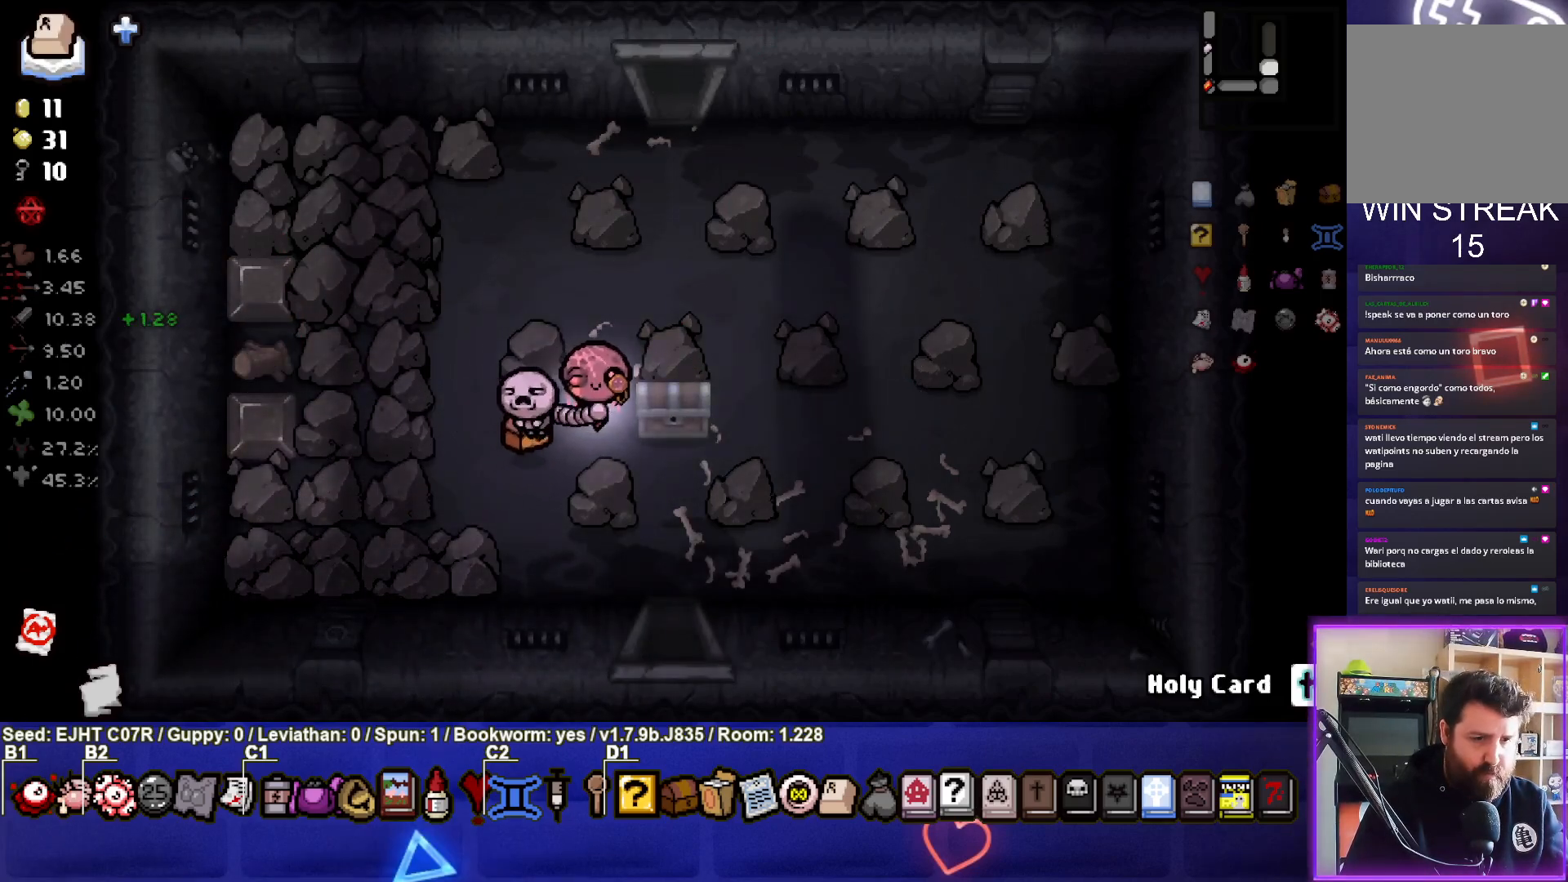
{"buttons": [], "left_stick": "down-left", "right_stick": "center", "events": [[233, "left_stick", "right"], [433, "left_stick", "down"], [500, "left_stick", "down-left"]]}
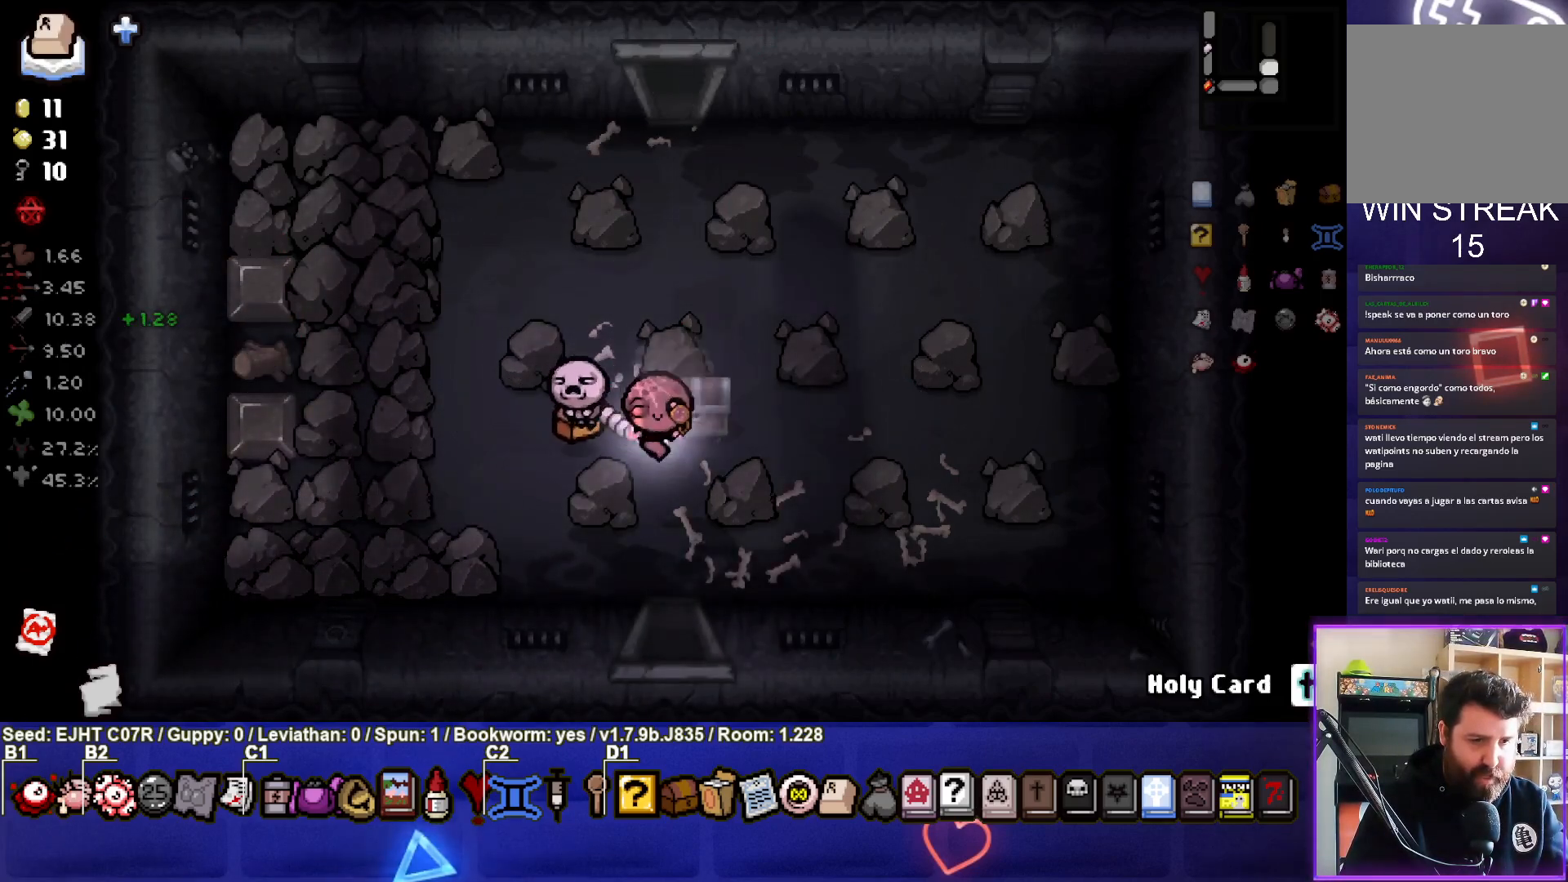
{"buttons": [], "left_stick": "up", "right_stick": "center", "events": [[167, "left_stick", "center"], [450, "left_stick", "up"]]}
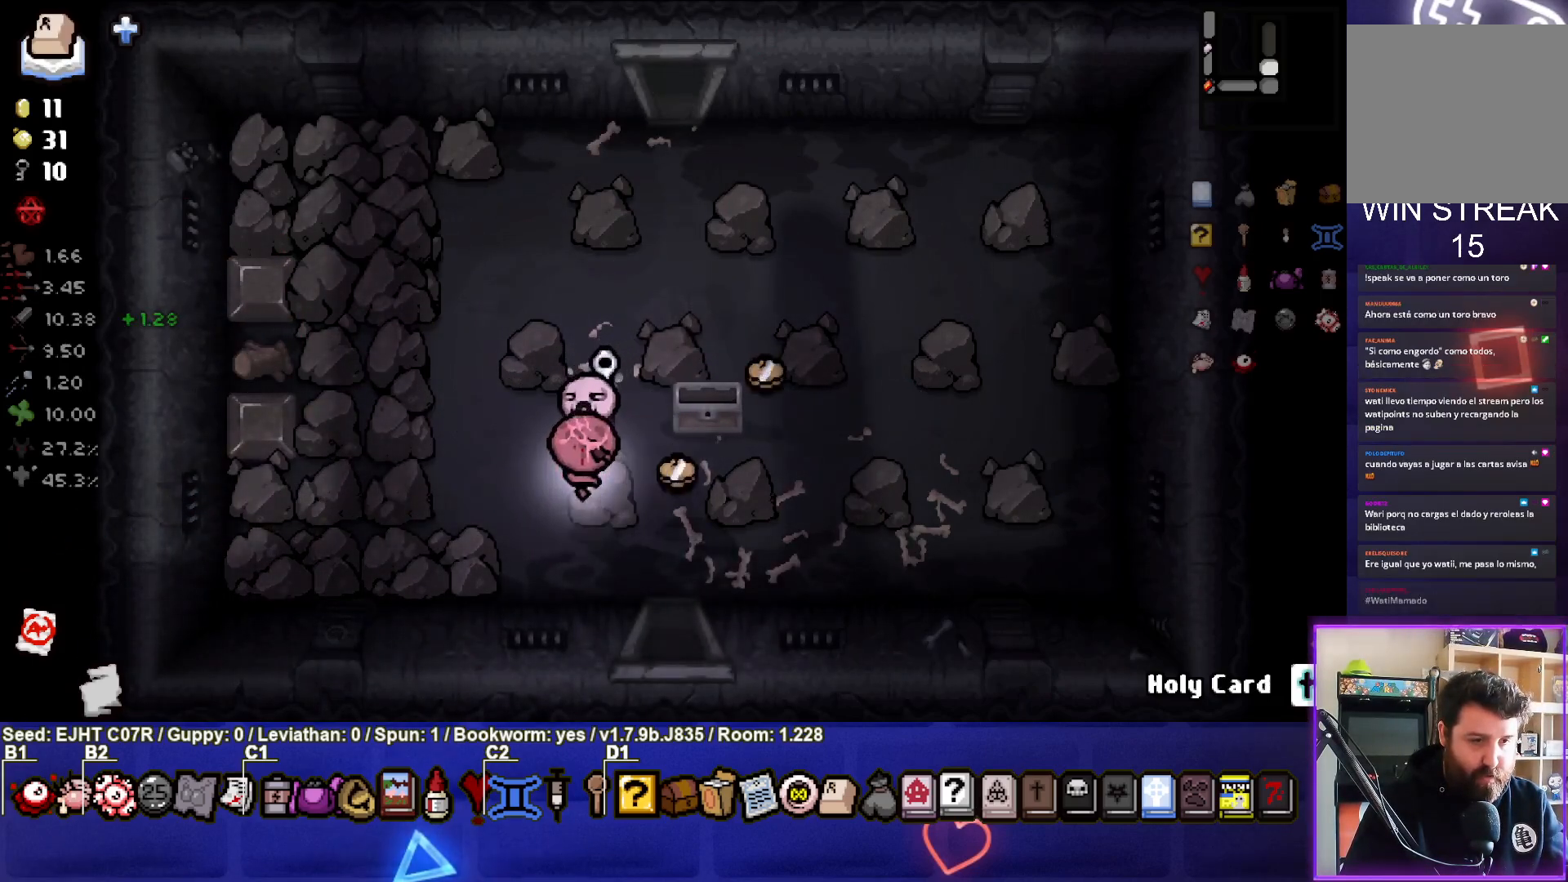
{"buttons": [], "left_stick": "down-right", "right_stick": "center", "events": [[167, "left_stick", "down-right"]]}
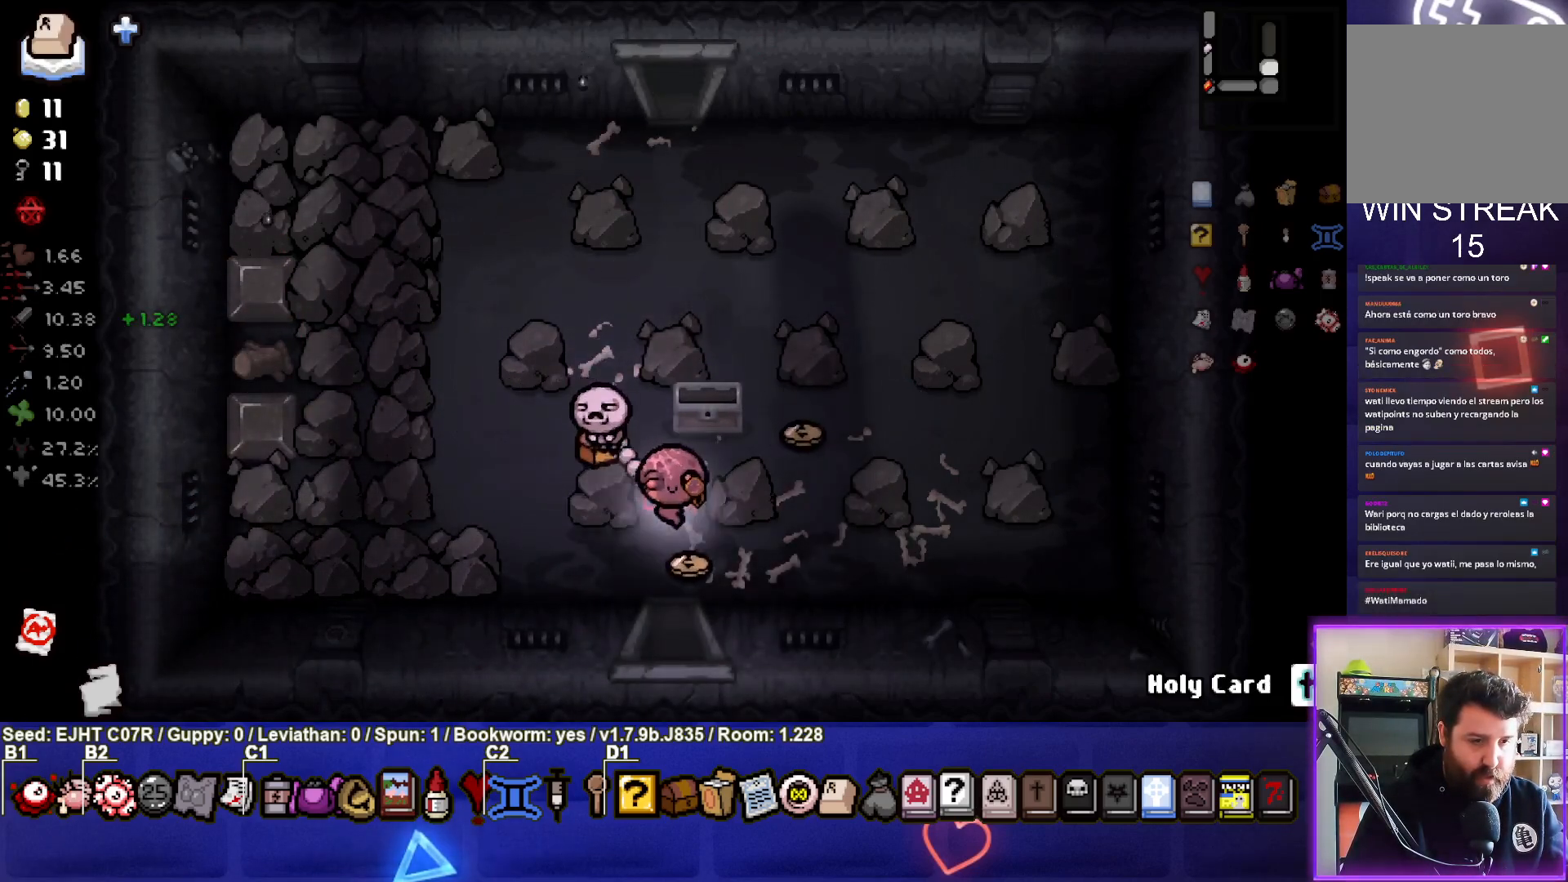
{"buttons": [], "left_stick": "up-left", "right_stick": "center", "events": [[67, "left_stick", "right"], [167, "left_stick", "up-right"], [367, "left_stick", "up"], [500, "left_stick", "up-left"]]}